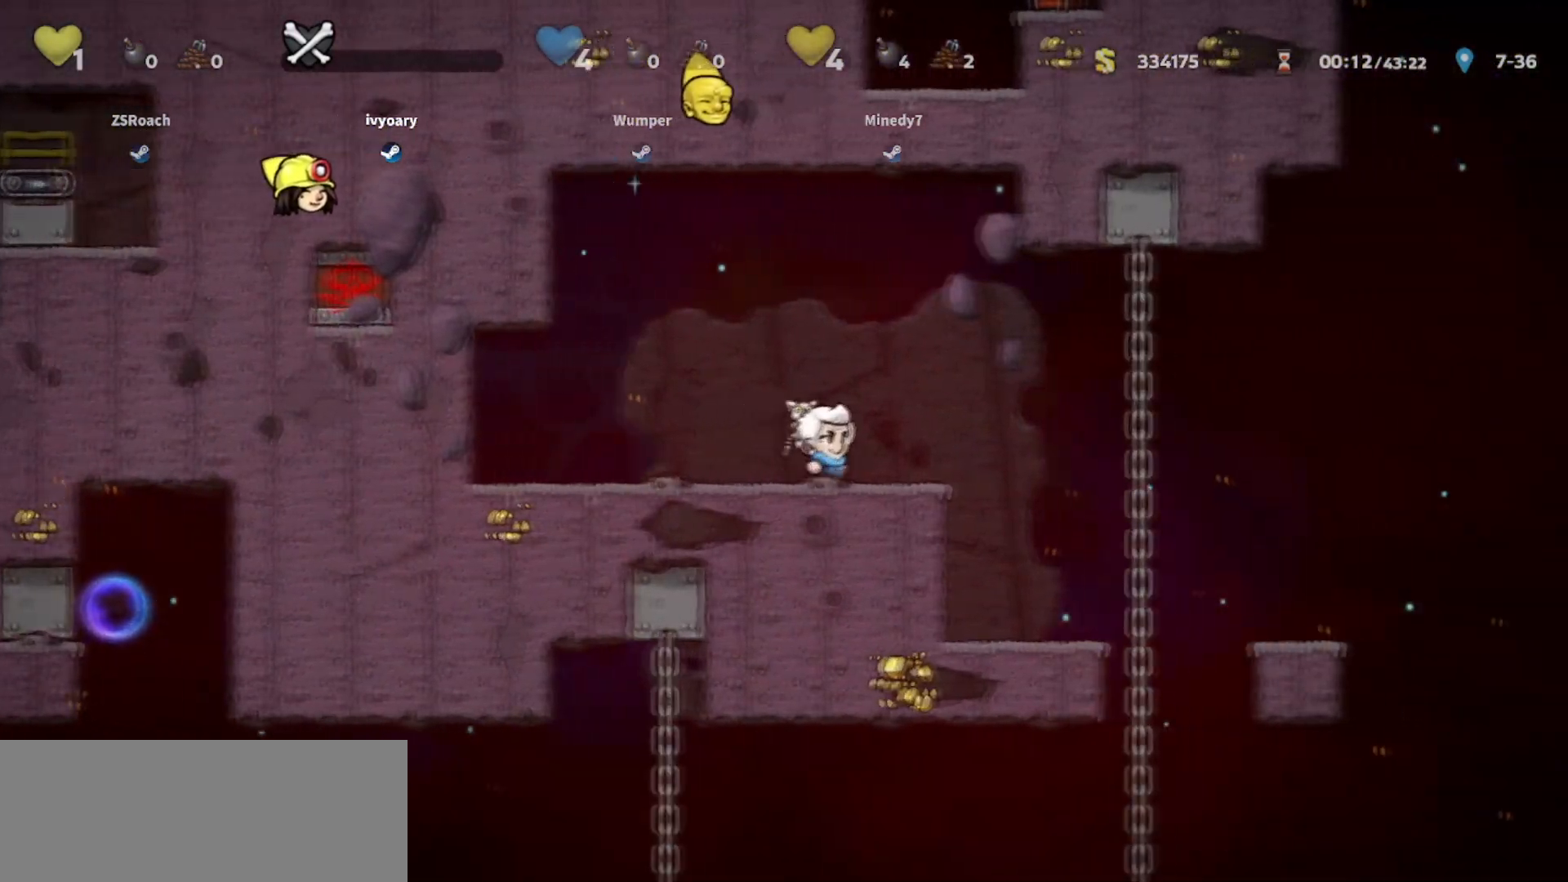
Gameplay with keyboard; each line is a JSON object with the keys held at the frame after it. "events" lists presses ("down") and releases ("up") of "bomb", "door", "down", "escape", "jump", "left", "right", "rope", "tab", "up", "walk" and "whip" between this image and that frame as [ms after this image, input, new state], when the widget could be followed in between. No other keys are recorded. Mouse input is not recorded. Key names are as the overlay labels them; some are game actions (e.g. jump) rather than physical keys.
{"keys": ["right"], "events": [[133, "jump", "down"], [233, "jump", "up"]]}
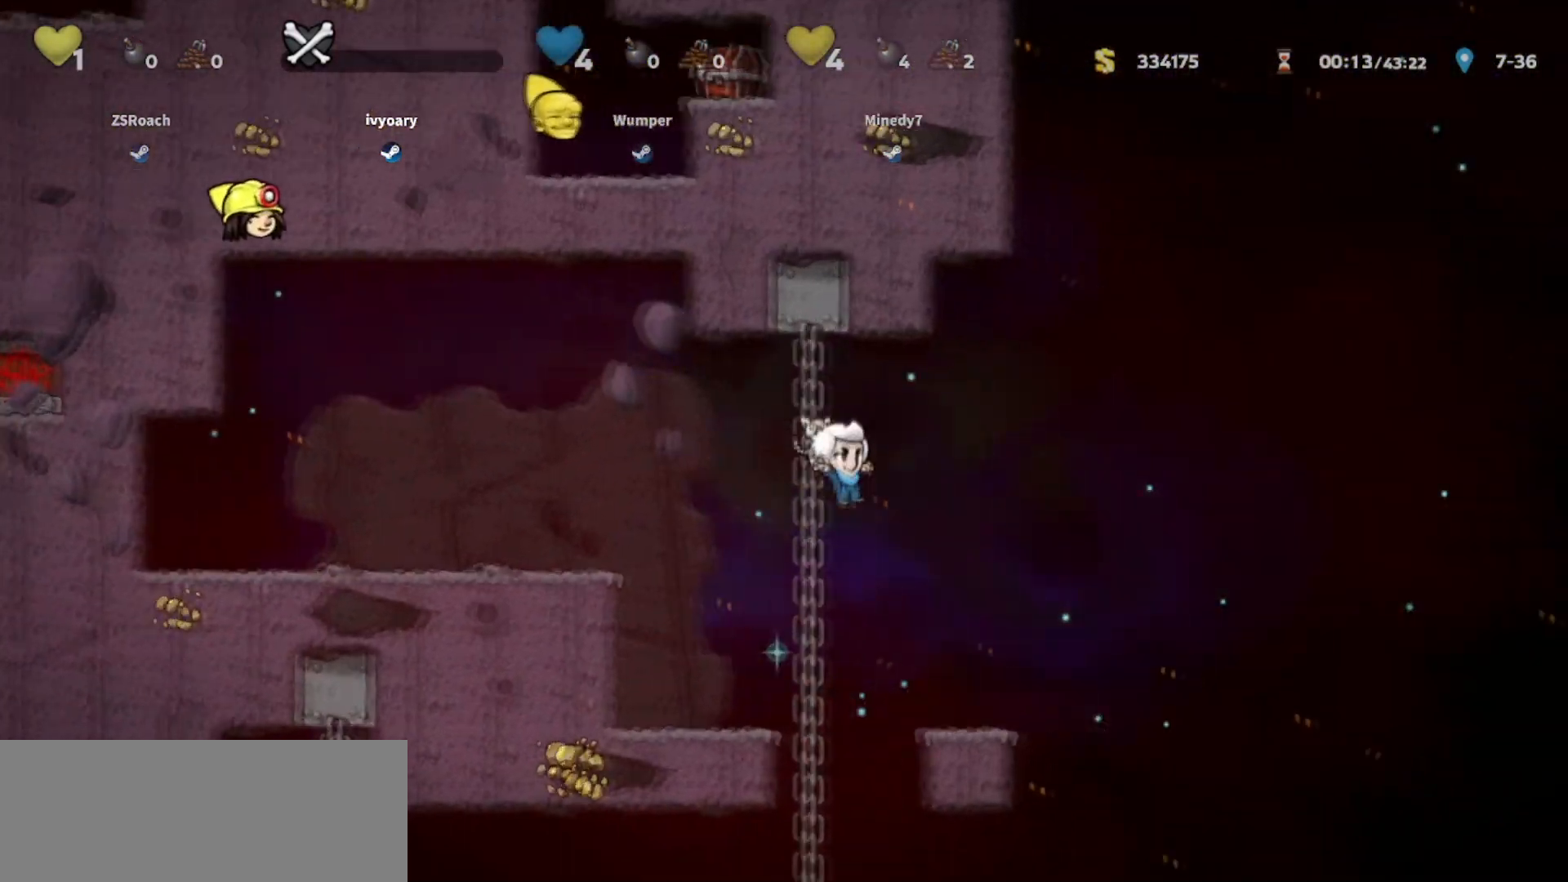
{"keys": ["right", "walk"], "events": [[100, "walk", "down"], [200, "right", "up"], [334, "right", "down"]]}
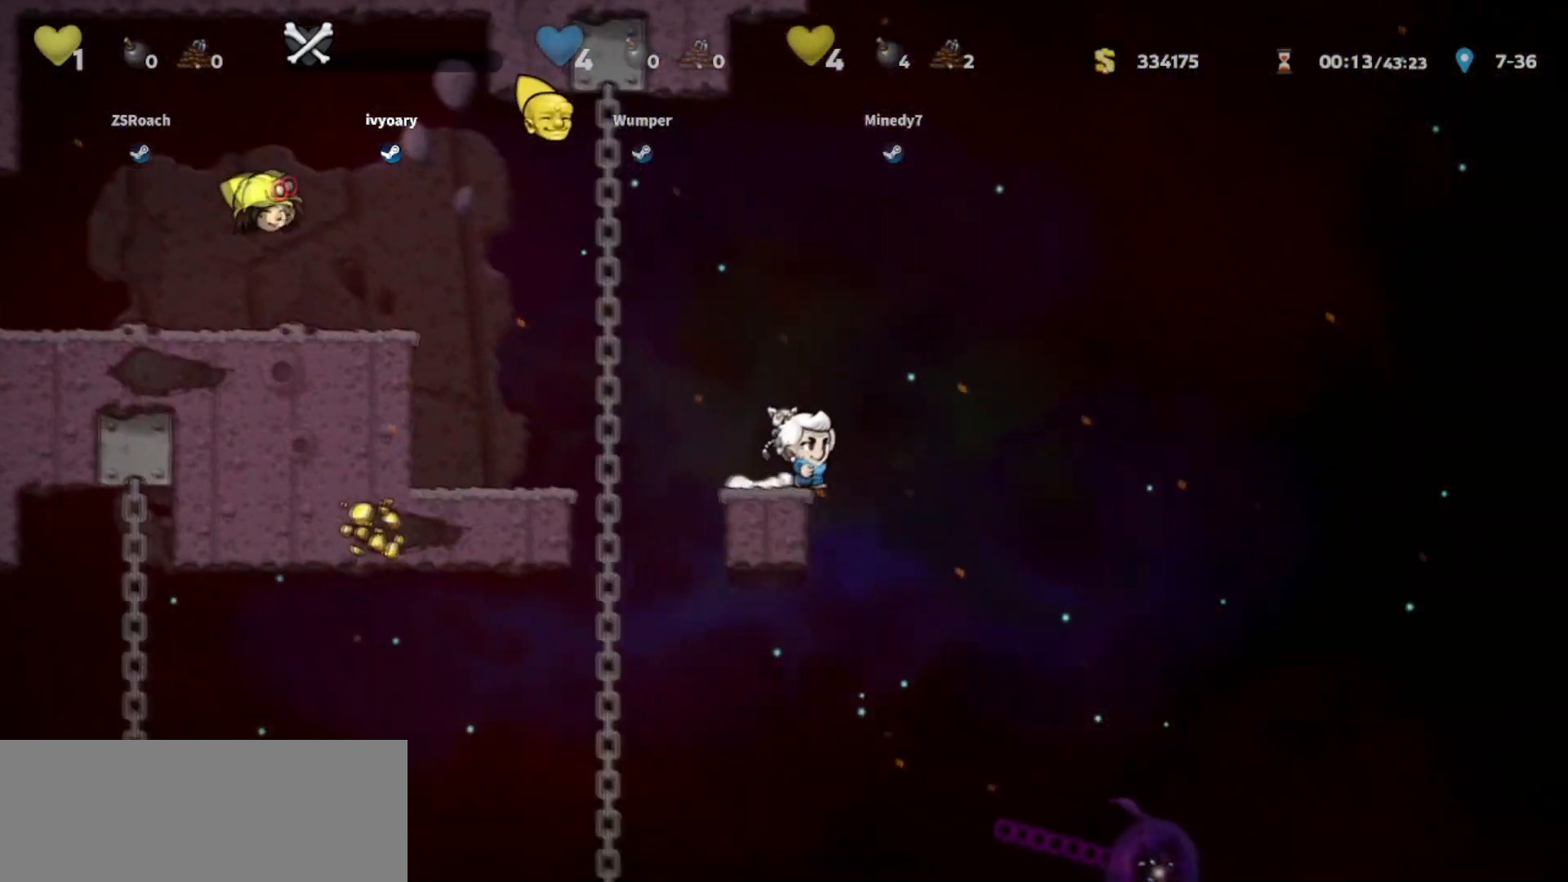
{"keys": ["down"], "events": [[133, "left", "down"], [133, "right", "up"], [200, "down", "down"], [233, "walk", "up"], [300, "left", "up"], [400, "jump", "down"], [500, "jump", "up"]]}
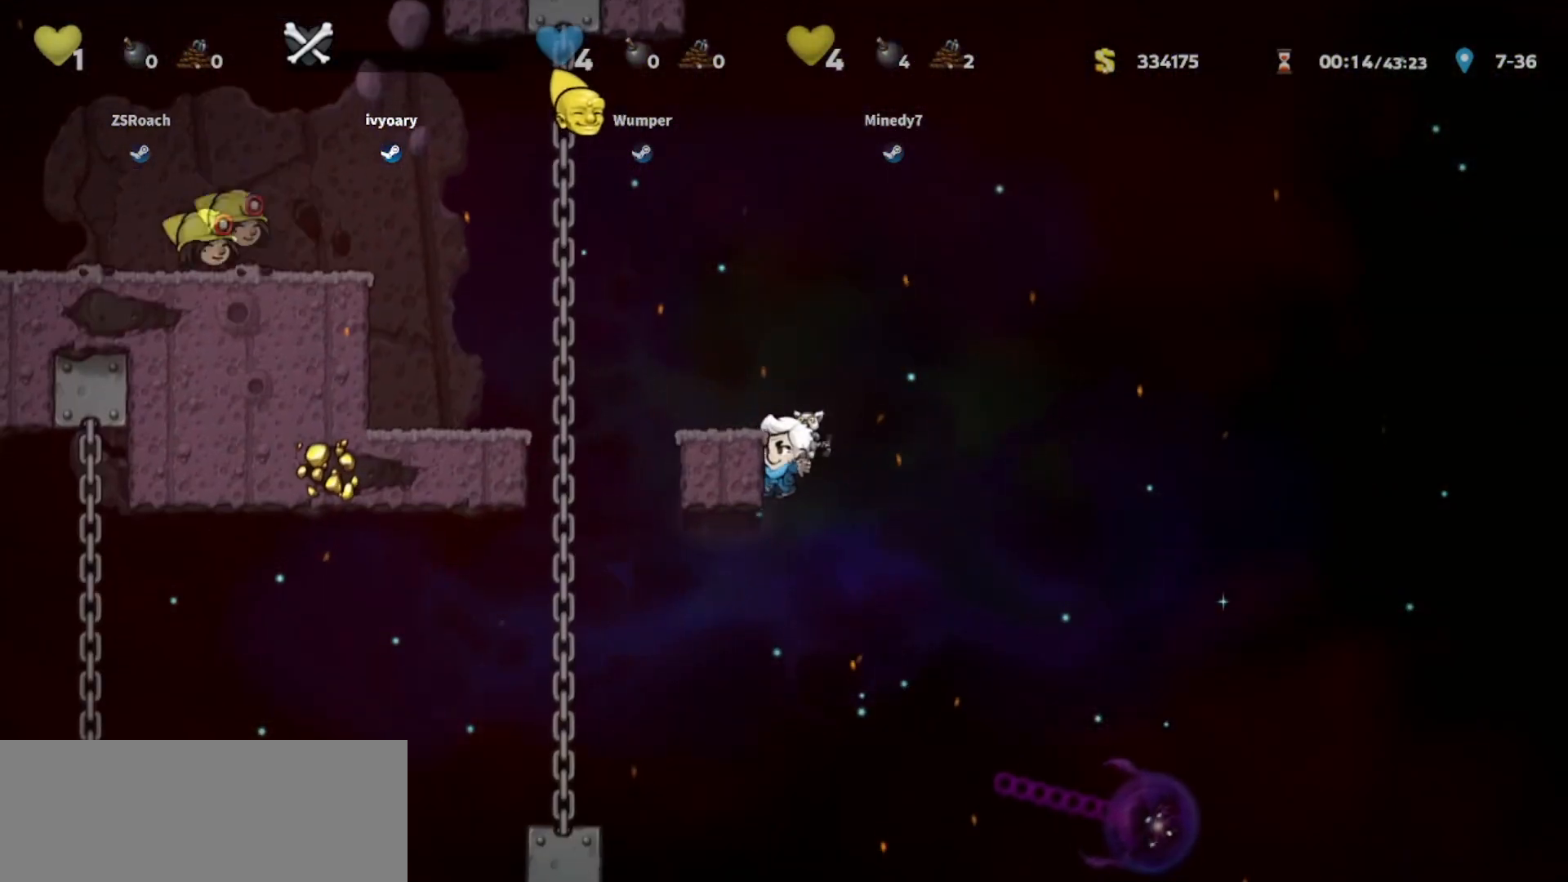
{"keys": ["down"], "events": []}
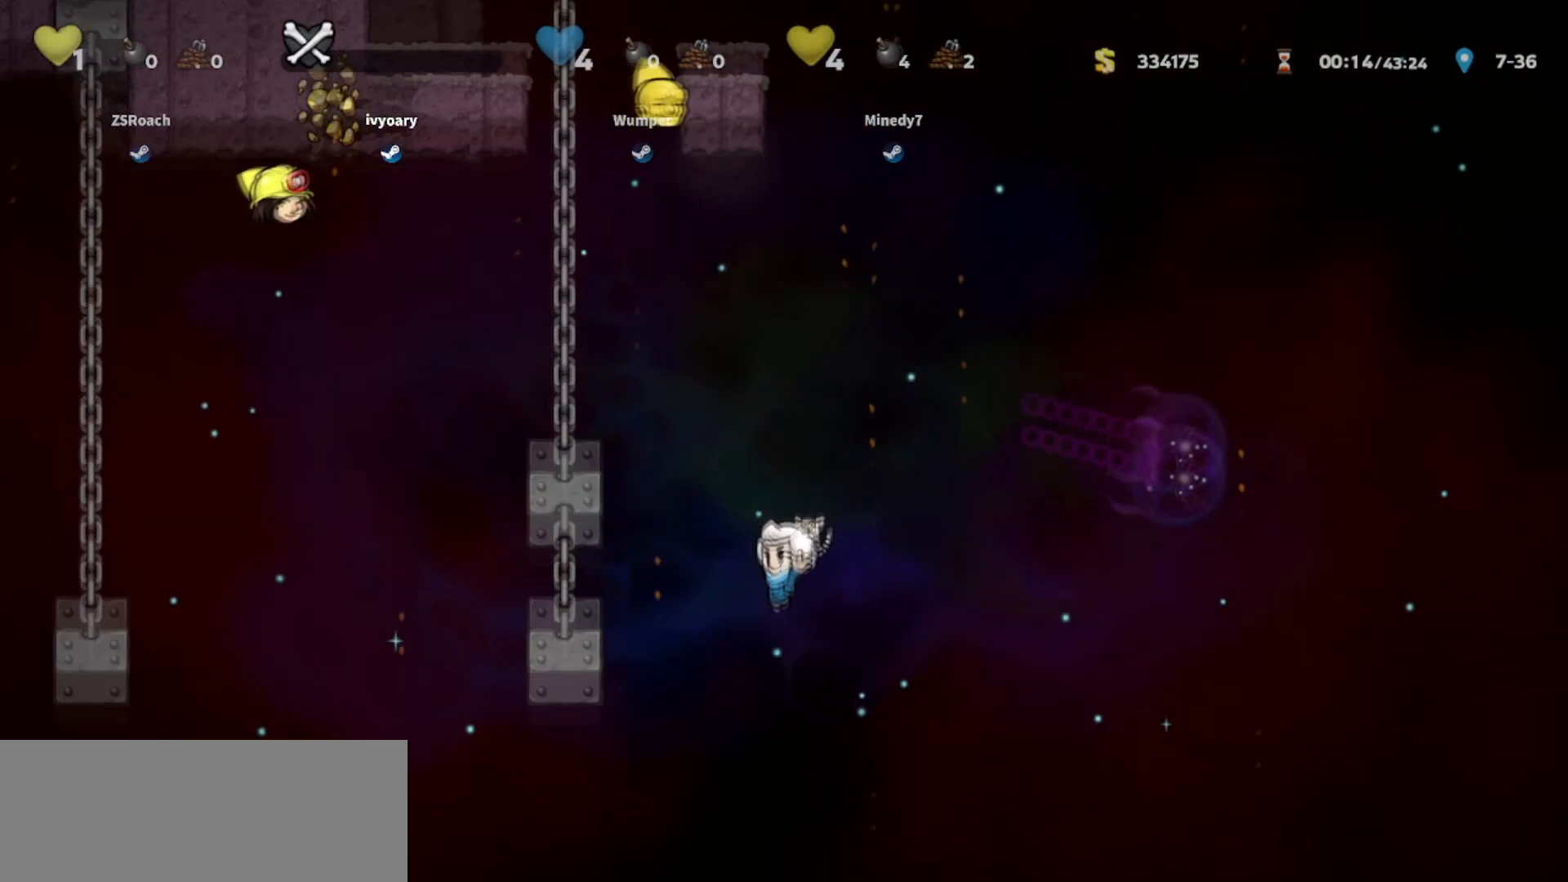
{"keys": ["down"], "events": []}
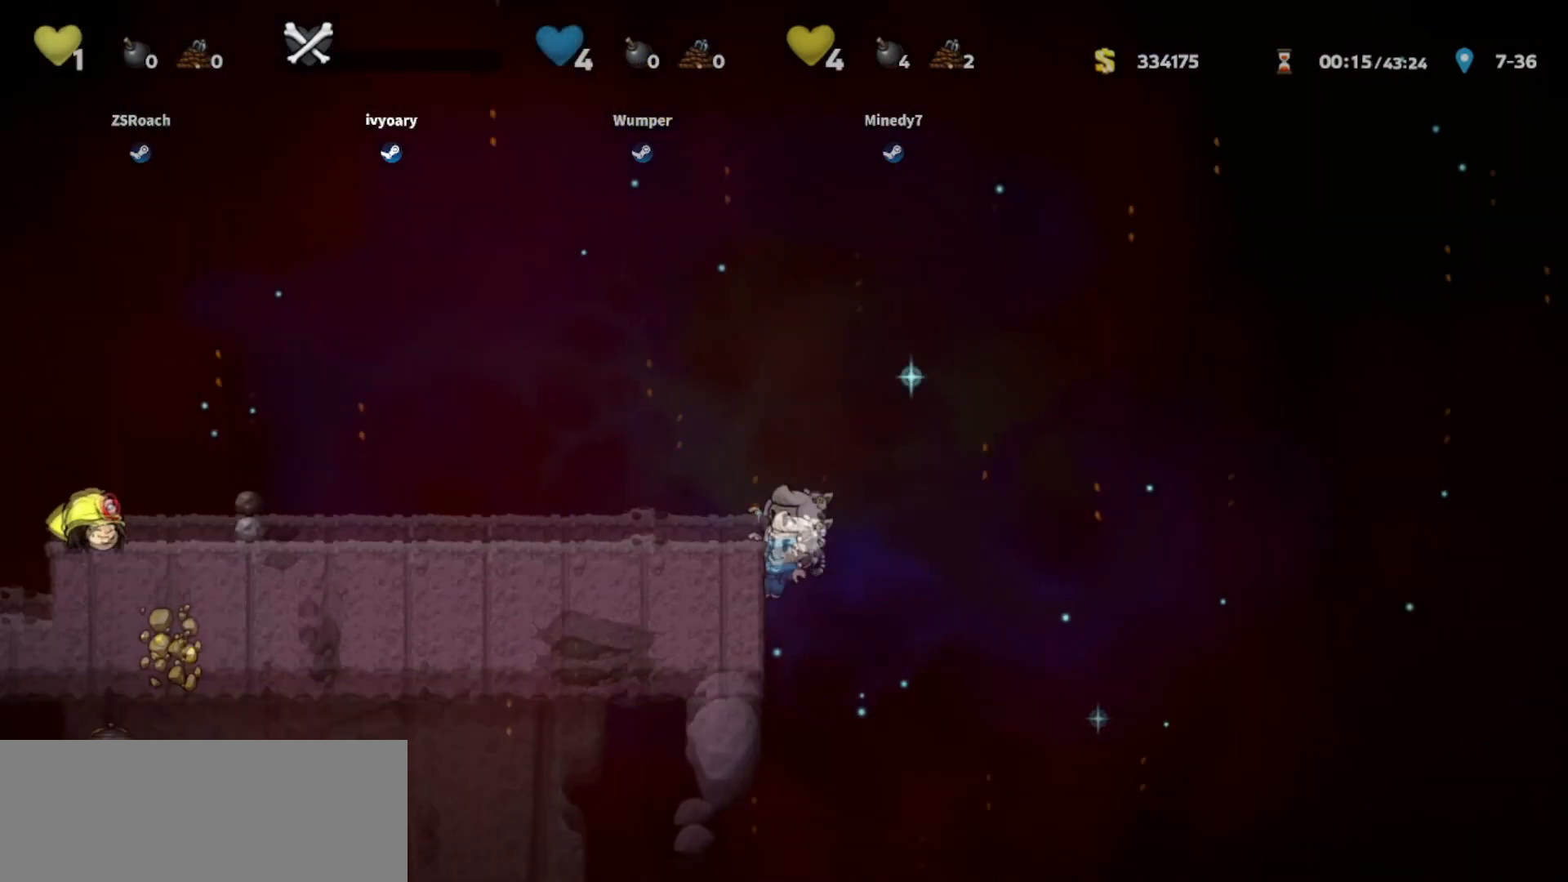
{"keys": ["left"], "events": [[167, "down", "up"], [267, "jump", "down"], [267, "left", "down"], [367, "jump", "up"]]}
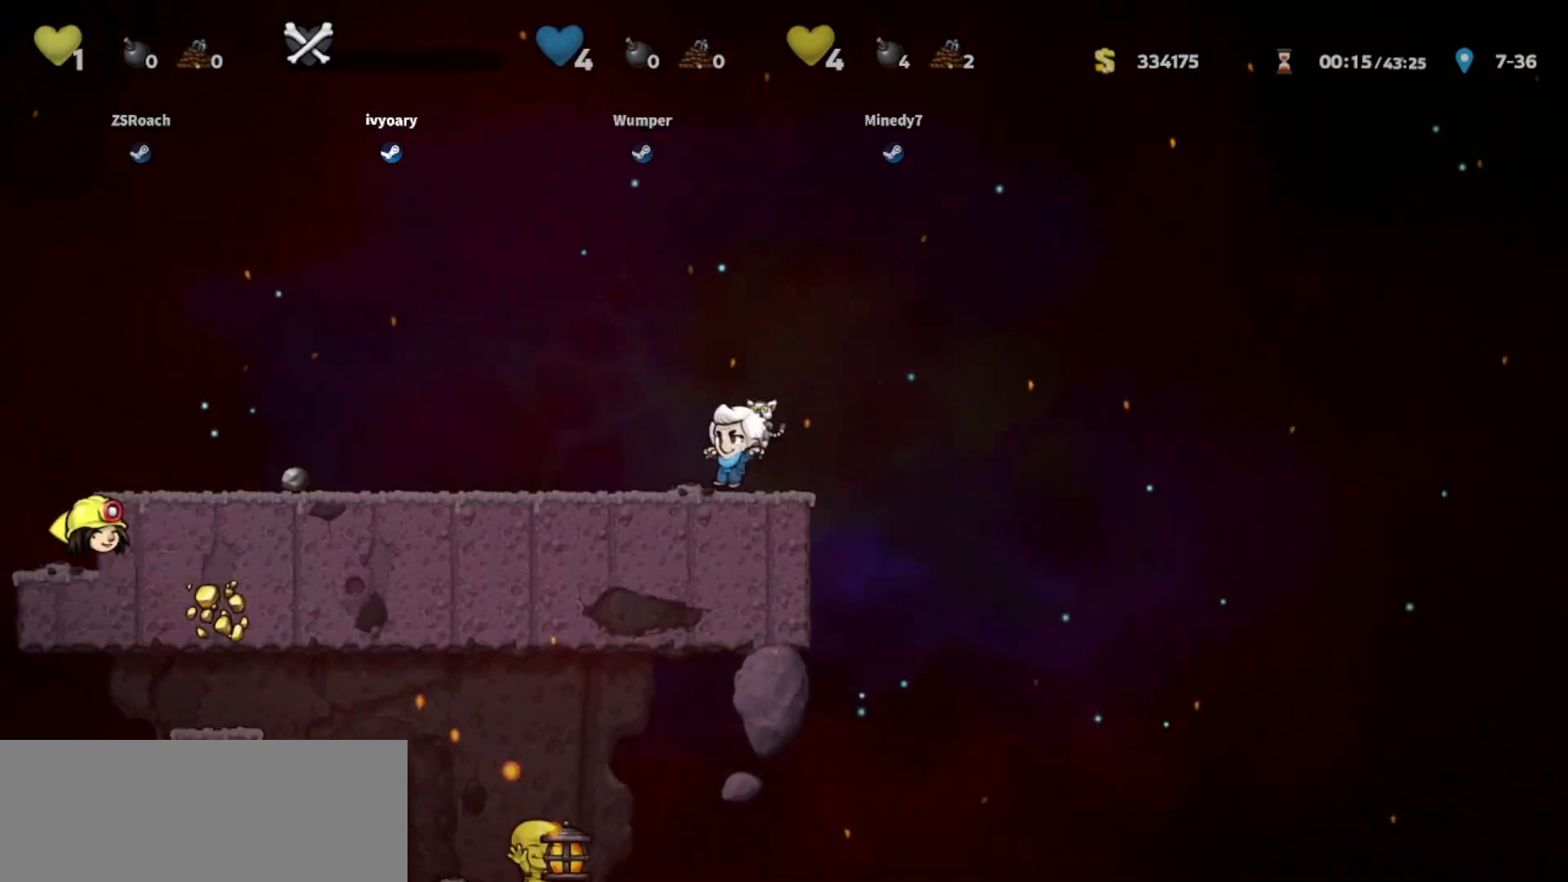
{"keys": ["left"], "events": []}
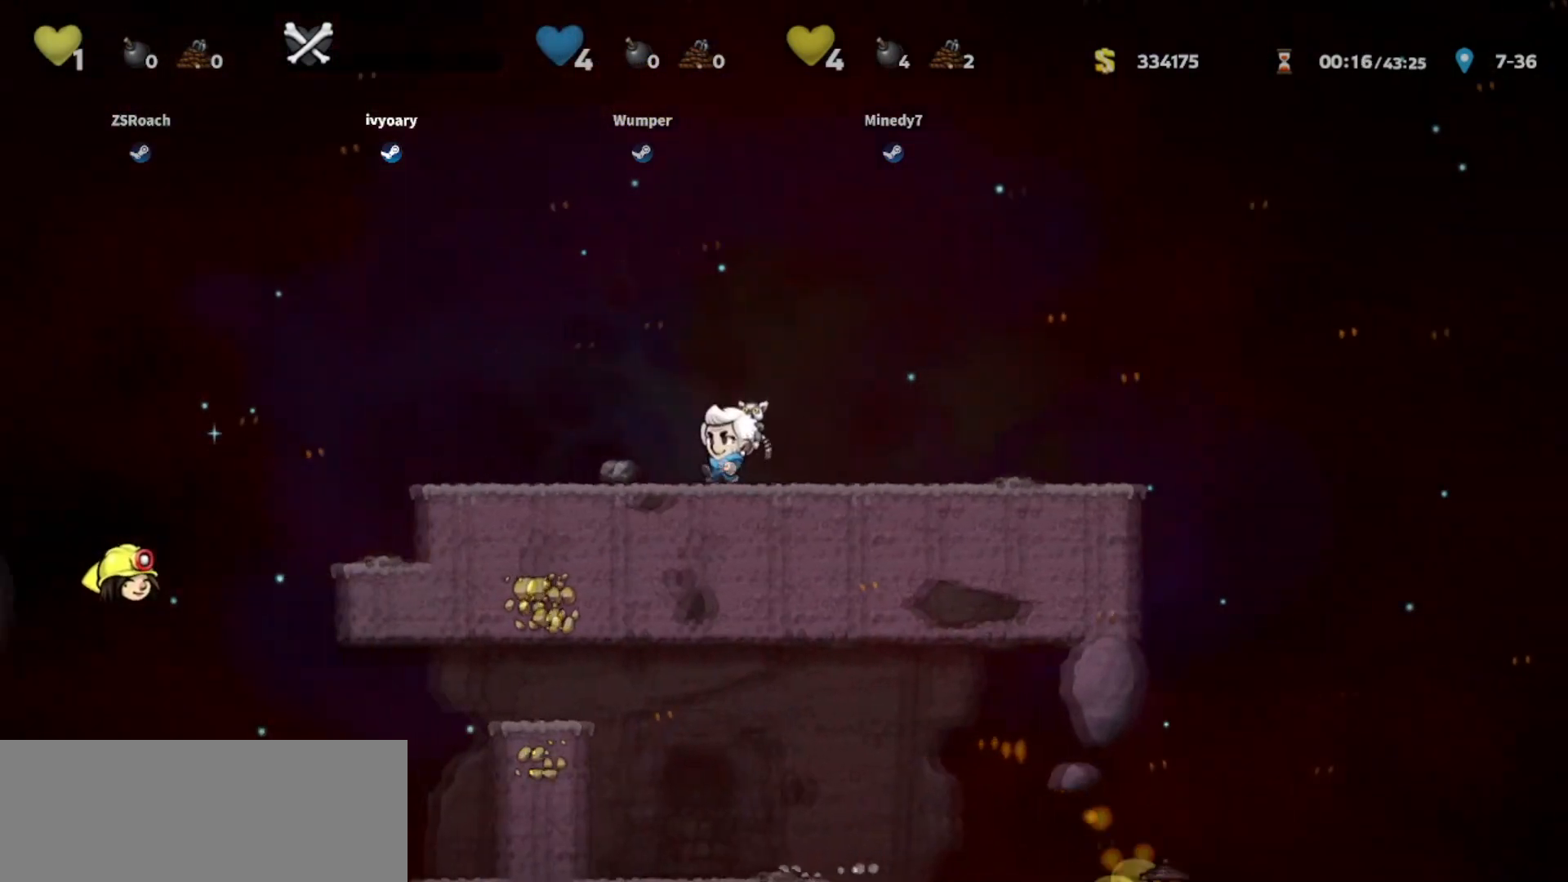
{"keys": ["left", "walk"], "events": [[434, "walk", "down"]]}
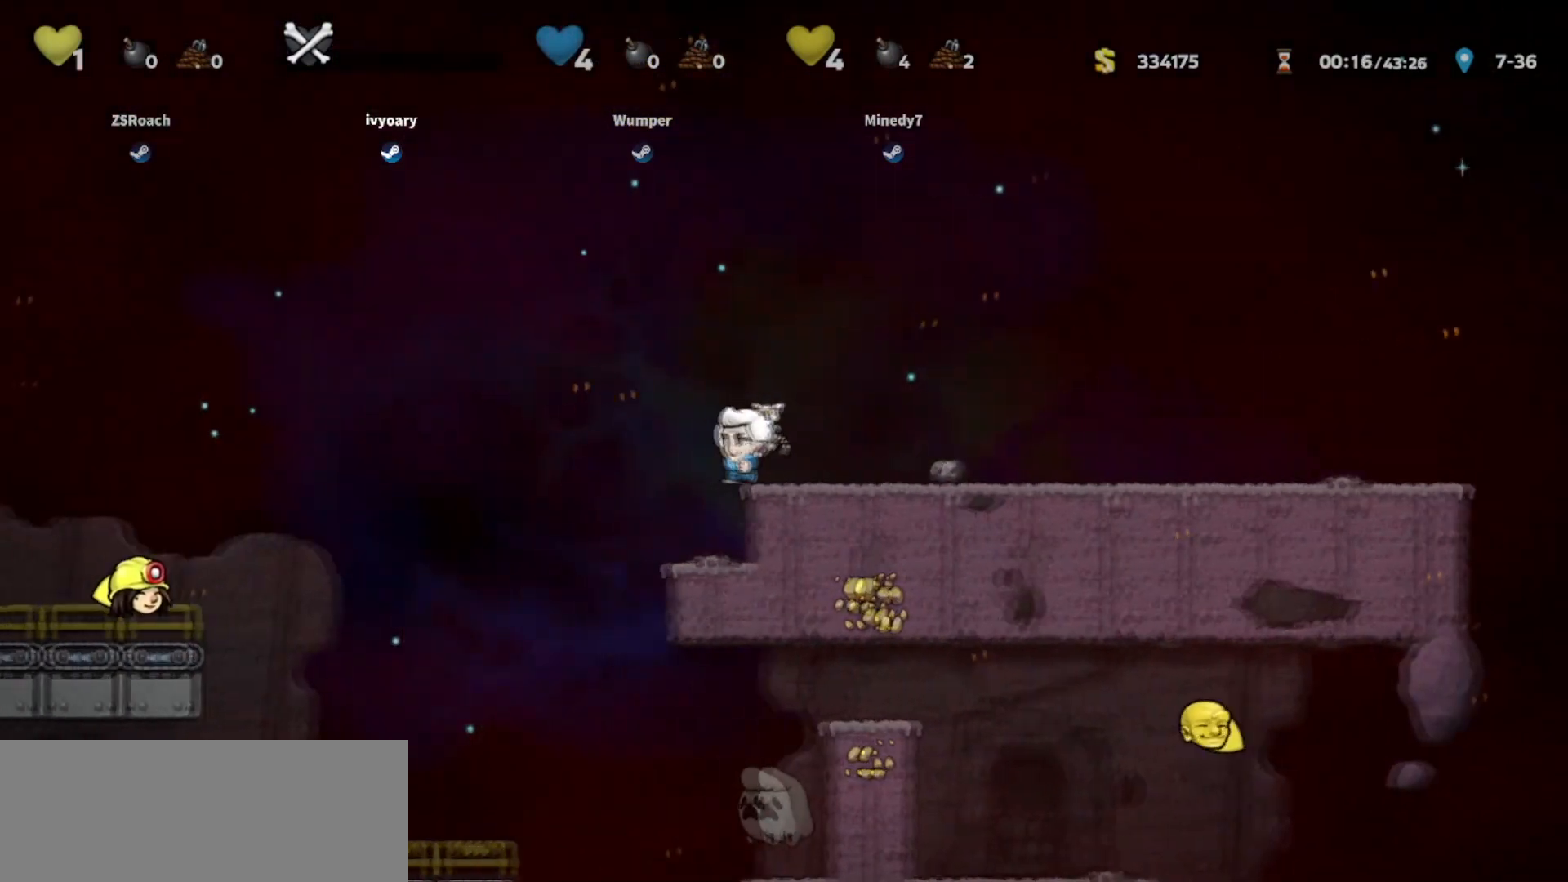
{"keys": ["jump", "left"], "events": [[133, "left", "up"], [200, "walk", "up"], [300, "left", "down"], [367, "jump", "down"]]}
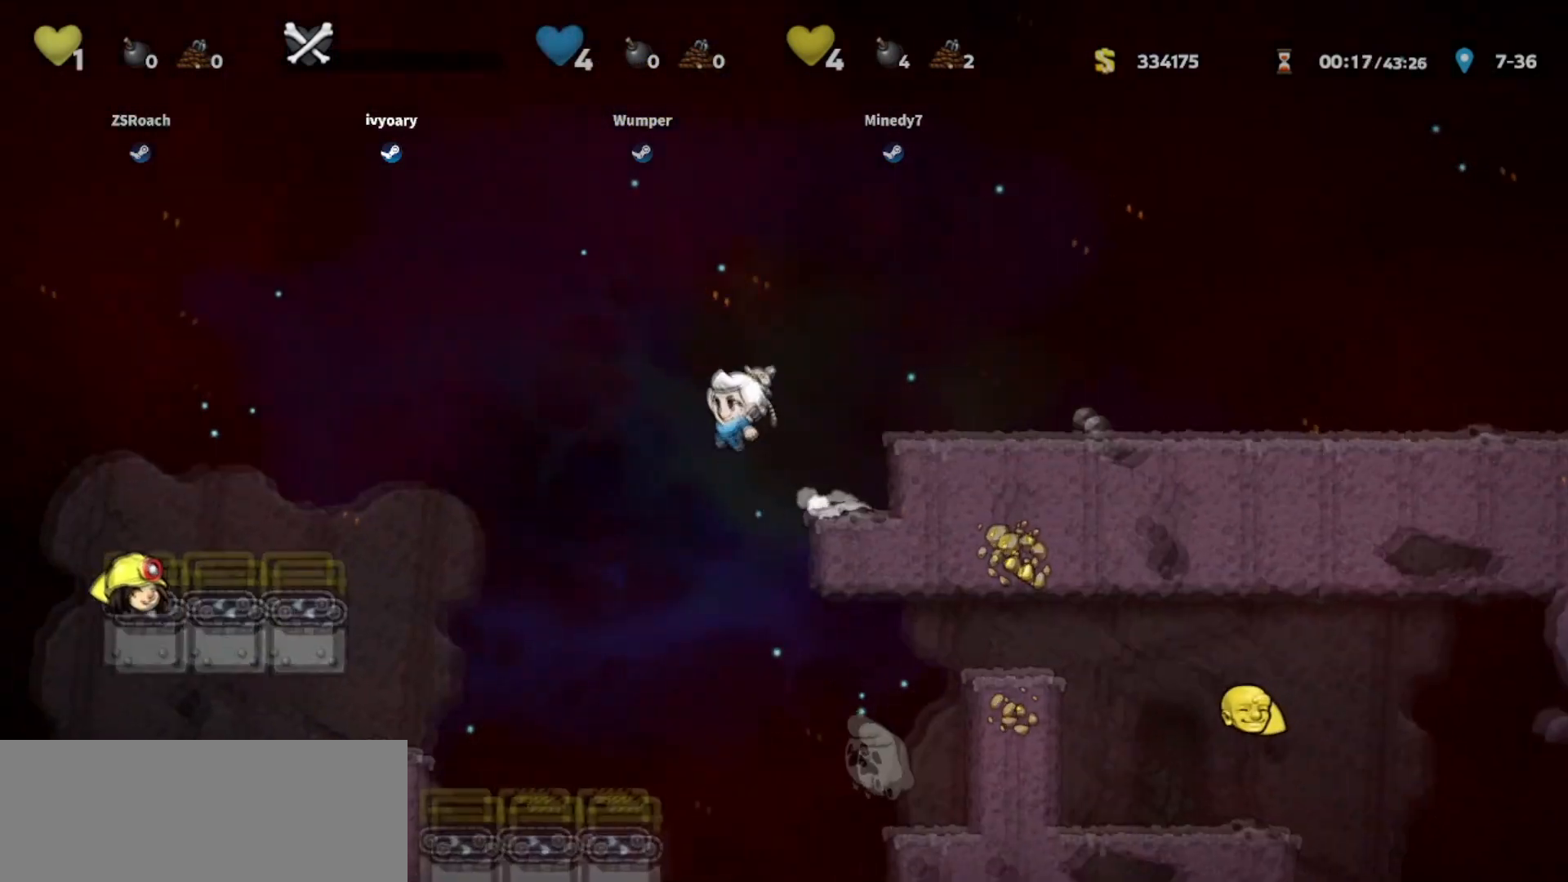
{"keys": ["left"], "events": [[334, "jump", "up"]]}
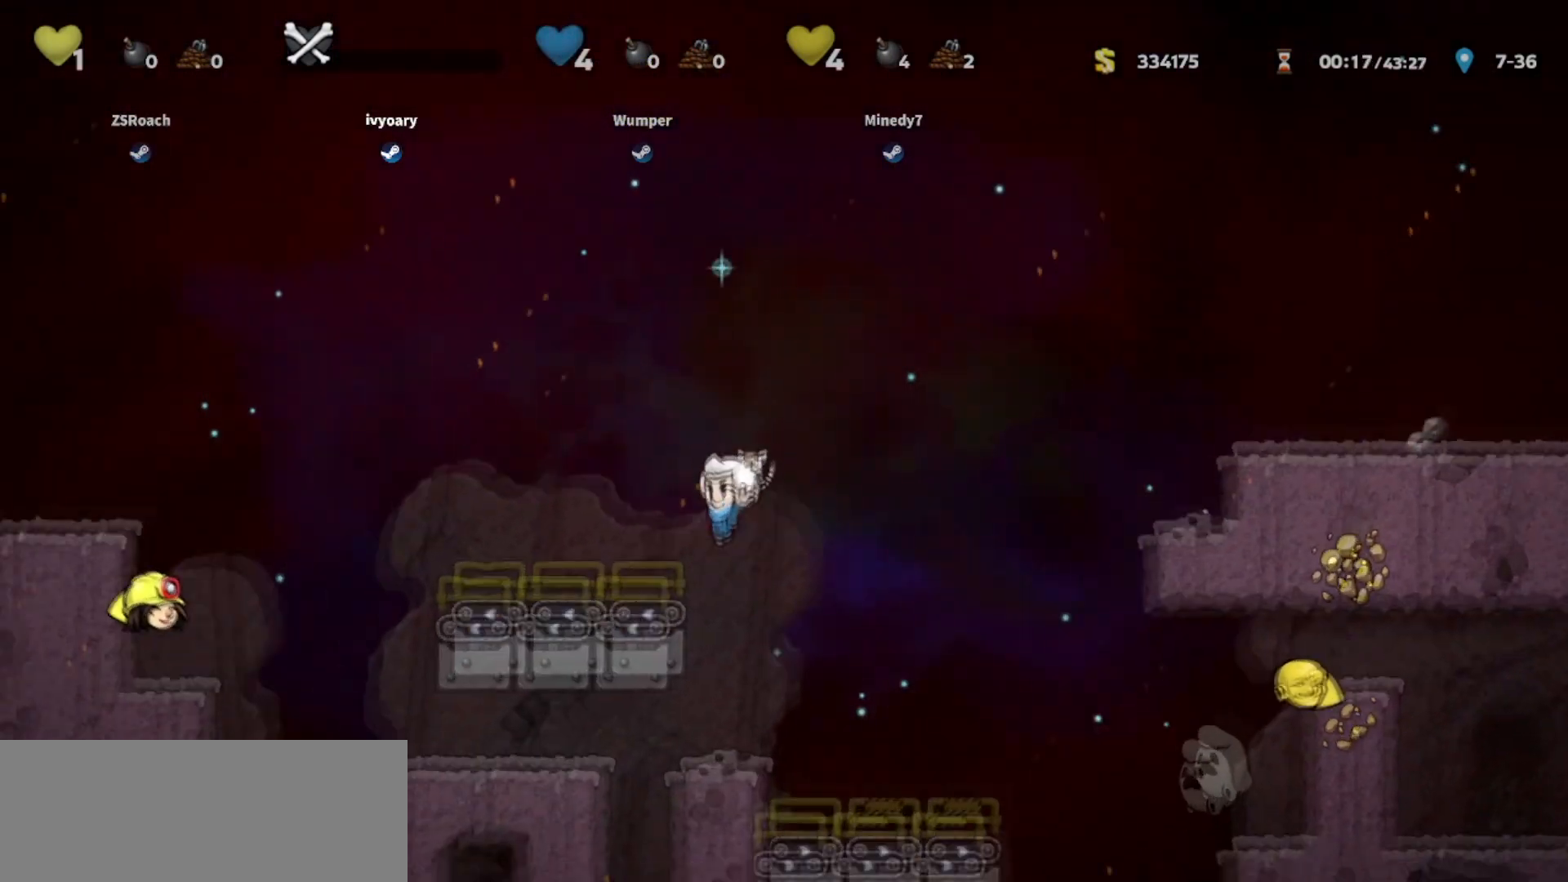
{"keys": ["left", "right", "walk"], "events": [[100, "jump", "down"], [233, "jump", "up"], [300, "walk", "down"], [400, "left", "up"], [434, "right", "down"], [500, "left", "down"]]}
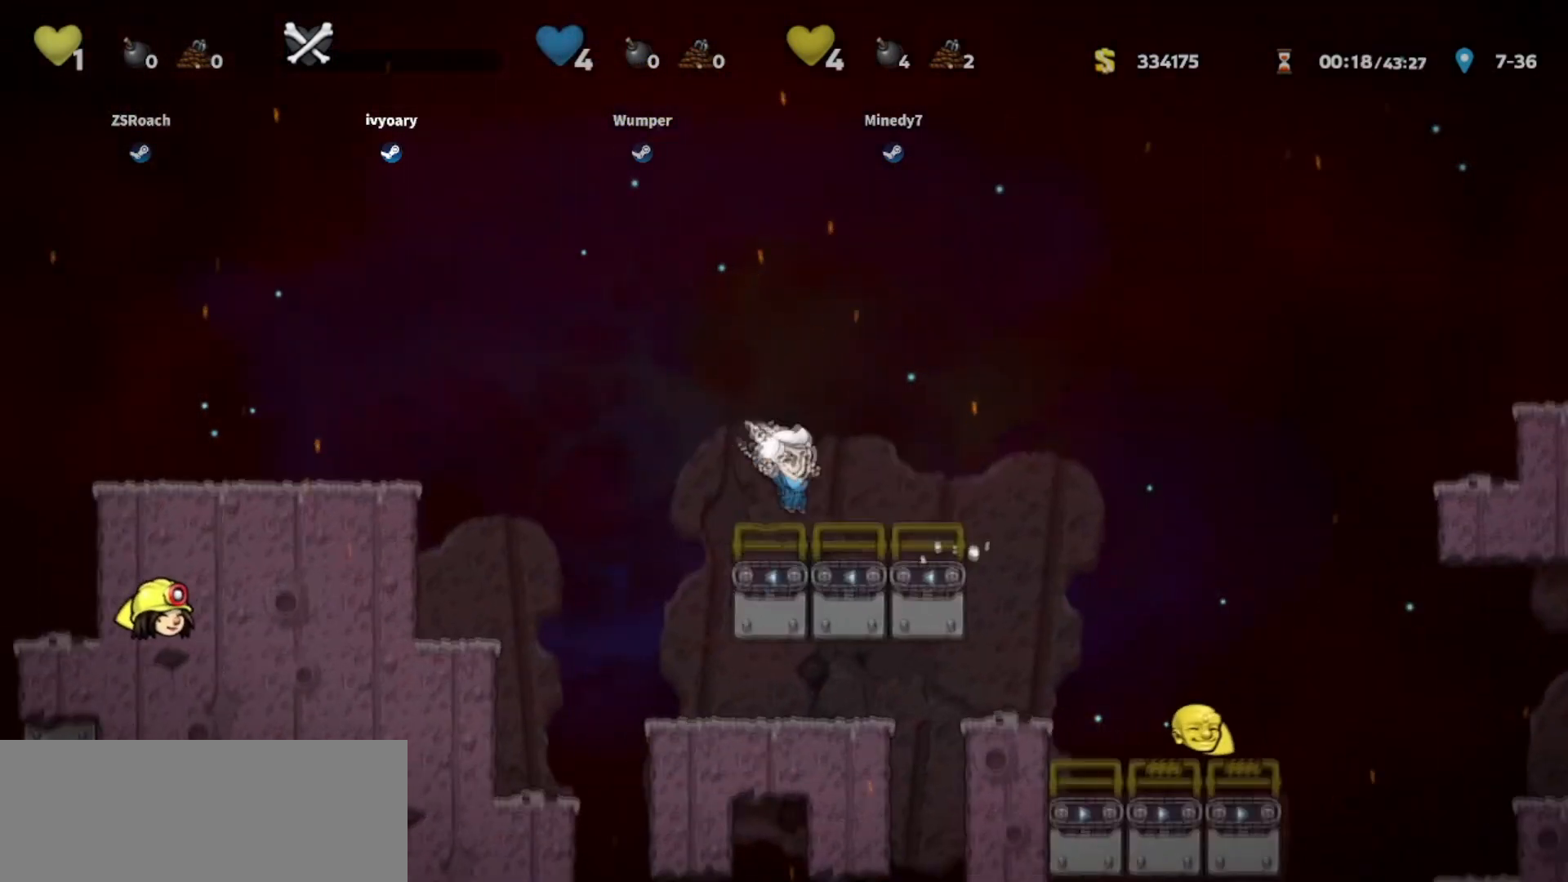
{"keys": ["jump", "left"], "events": [[34, "right", "up"], [34, "walk", "up"], [200, "jump", "down"]]}
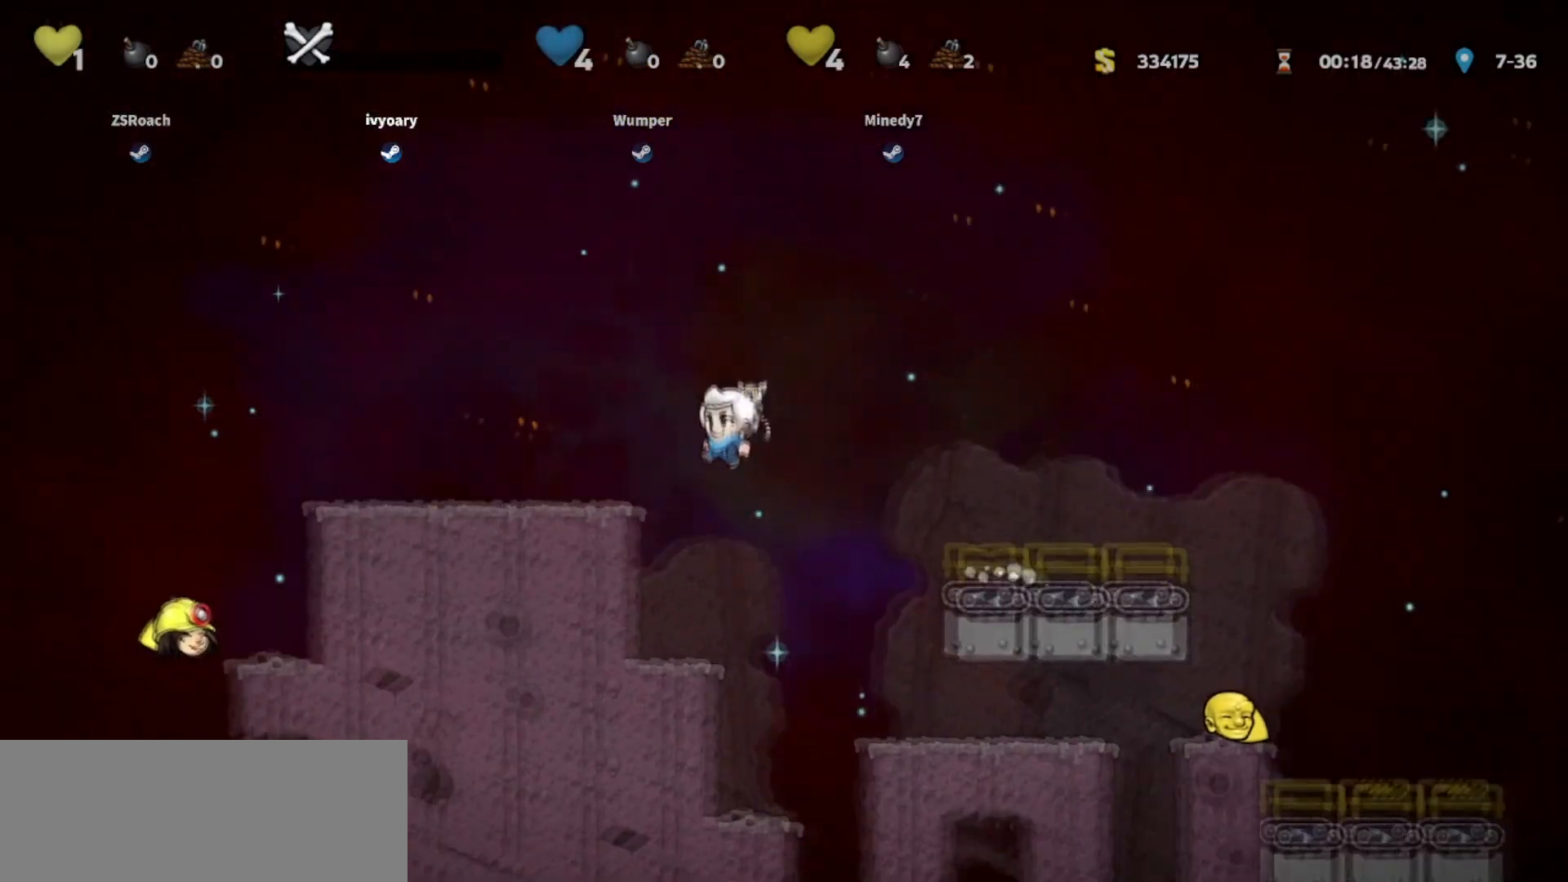
{"keys": ["left"], "events": [[33, "jump", "up"]]}
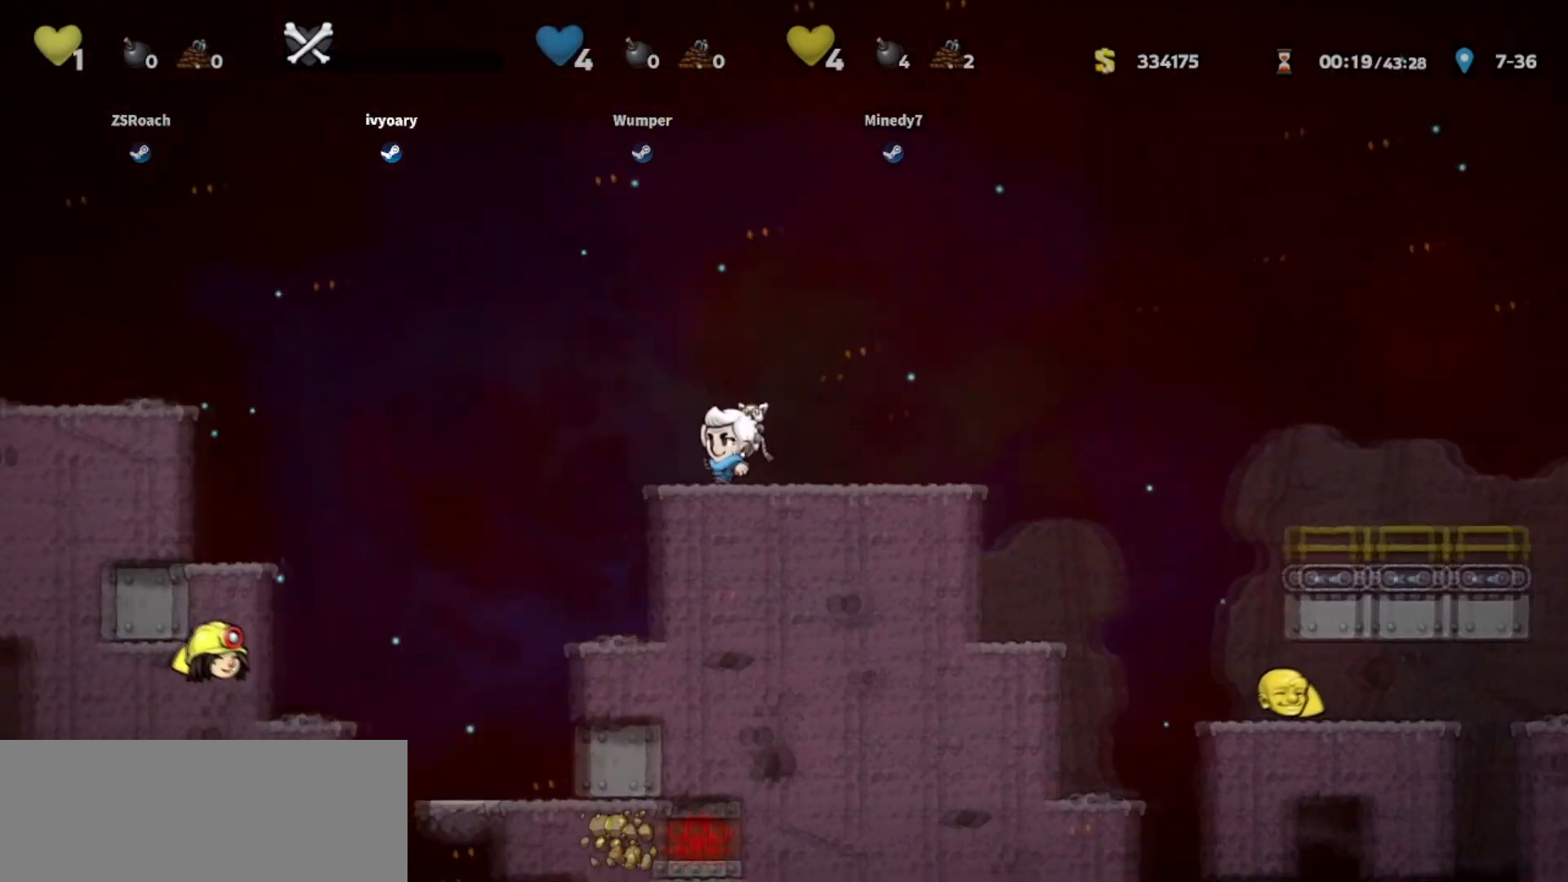
{"keys": ["walk"], "events": [[167, "walk", "down"], [301, "left", "up"]]}
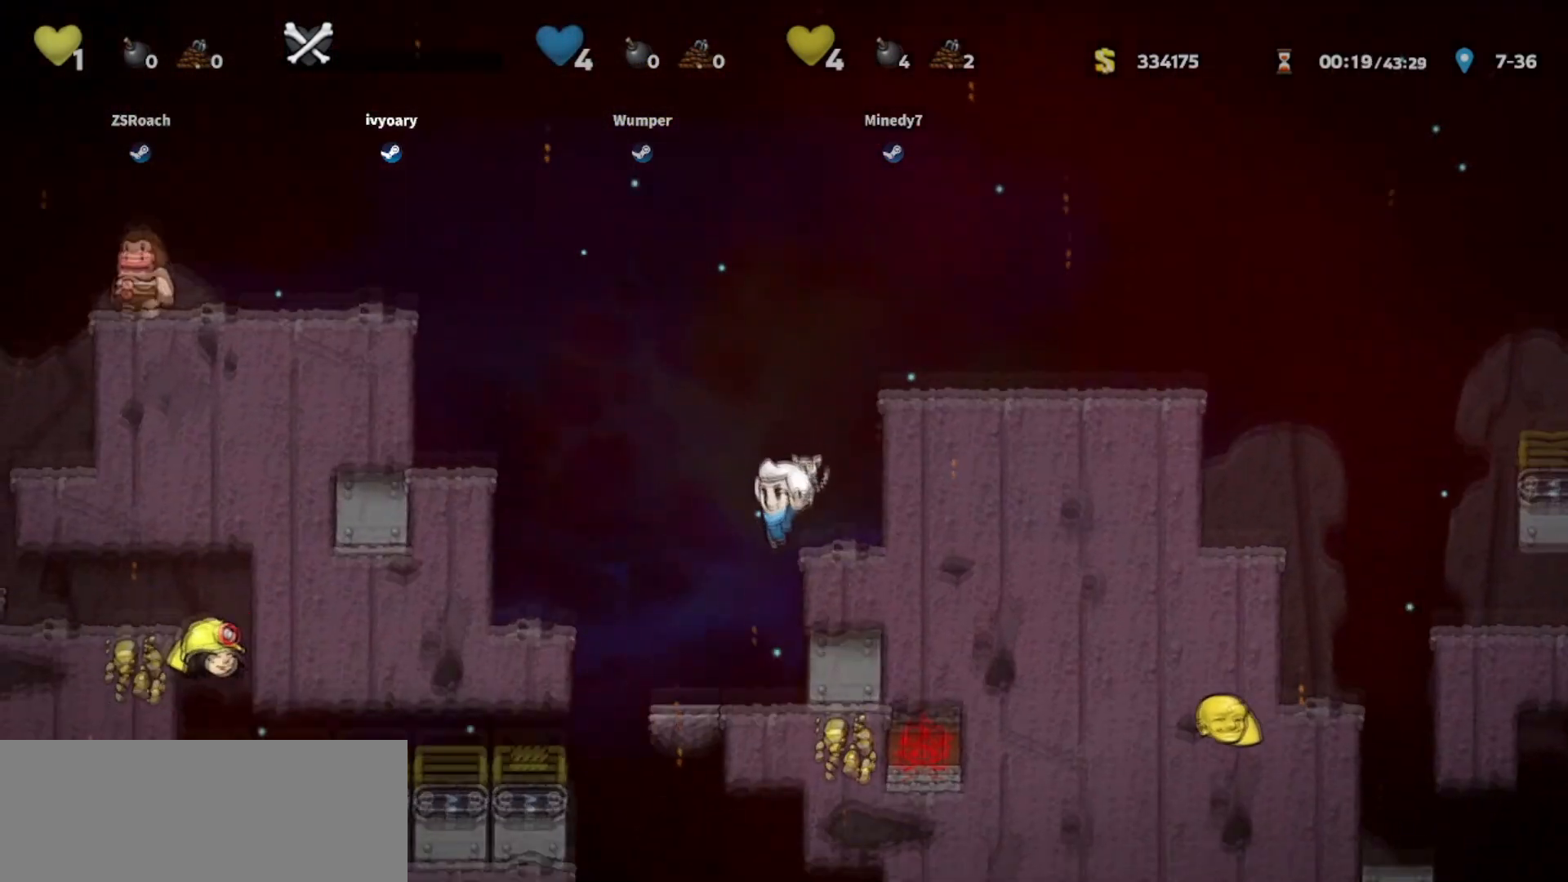
{"keys": ["down", "left"], "events": [[66, "walk", "up"], [133, "jump", "down"], [133, "left", "down"], [200, "jump", "up"], [500, "down", "down"]]}
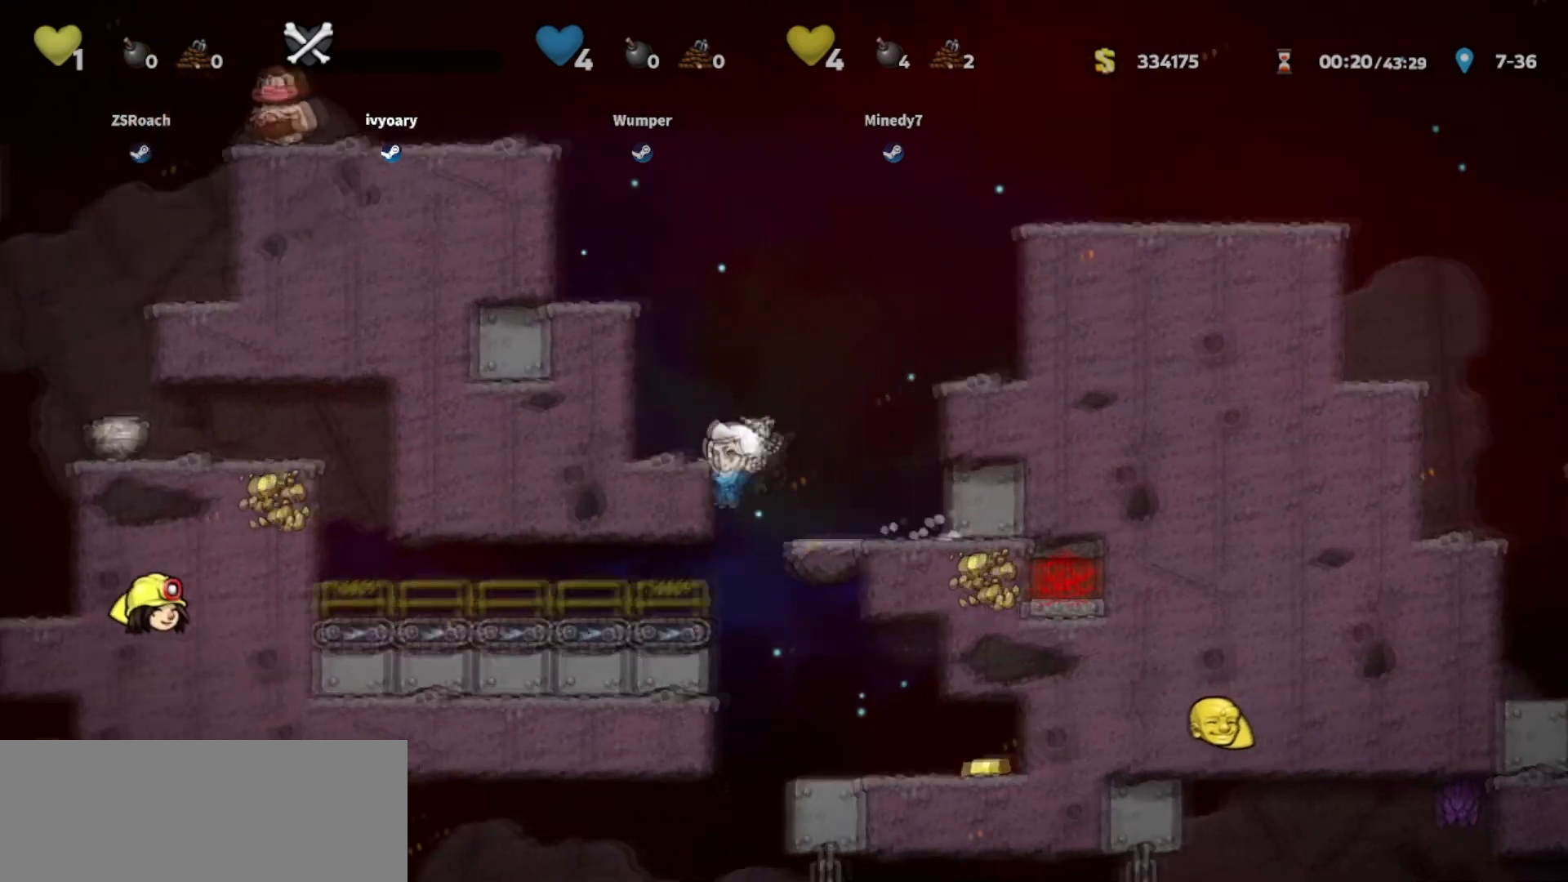
{"keys": ["right"], "events": [[100, "left", "up"], [267, "jump", "down"], [334, "jump", "up"], [367, "down", "up"], [501, "right", "down"]]}
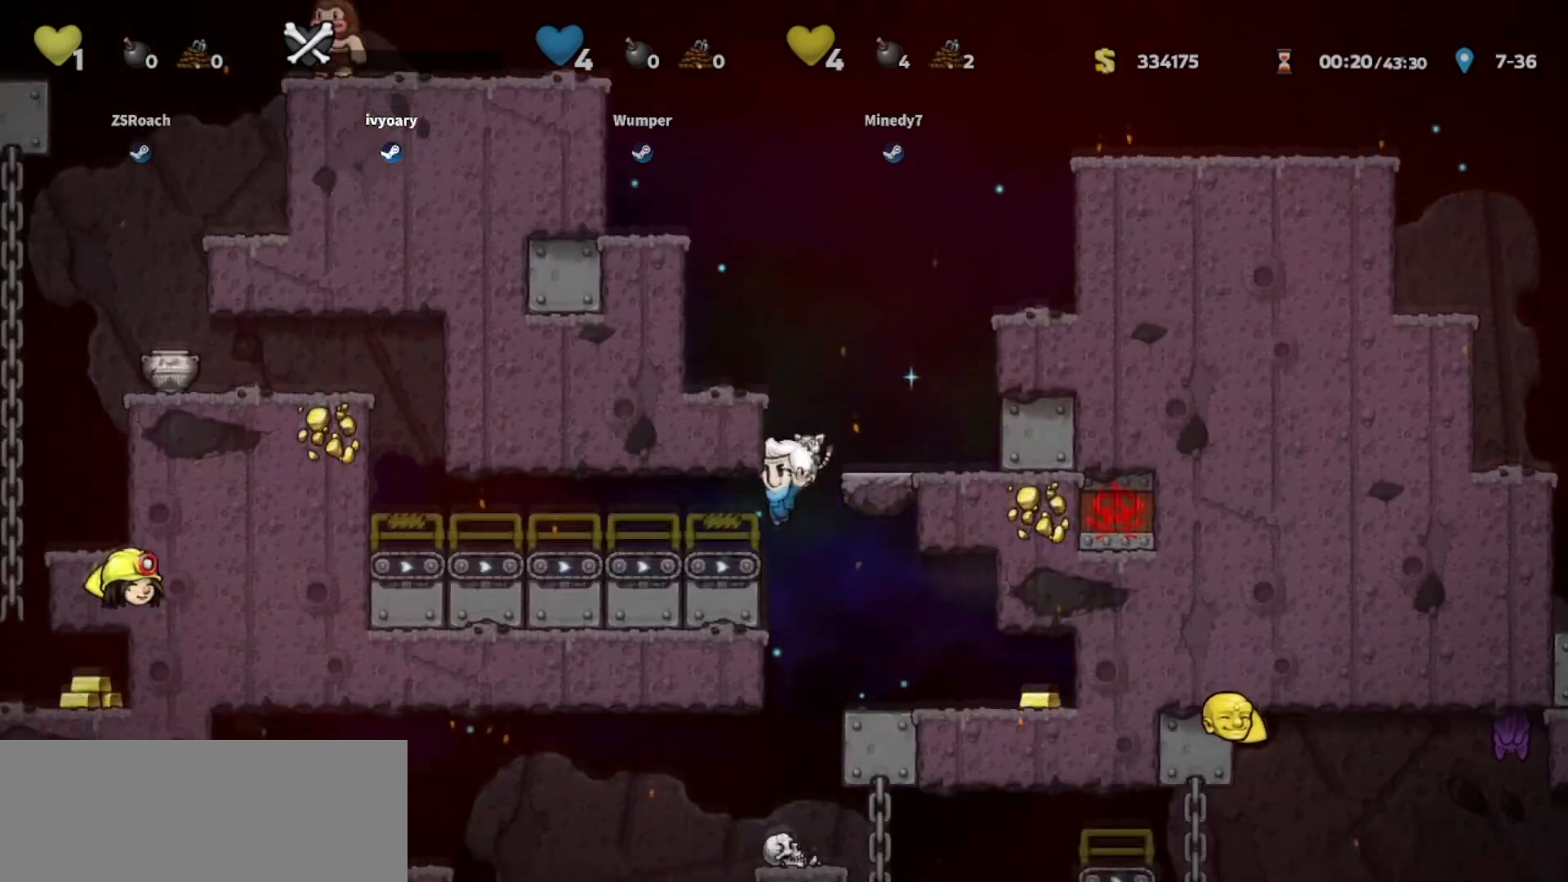
{"keys": ["left", "walk"], "events": [[133, "walk", "down"], [200, "right", "up"], [400, "left", "down"]]}
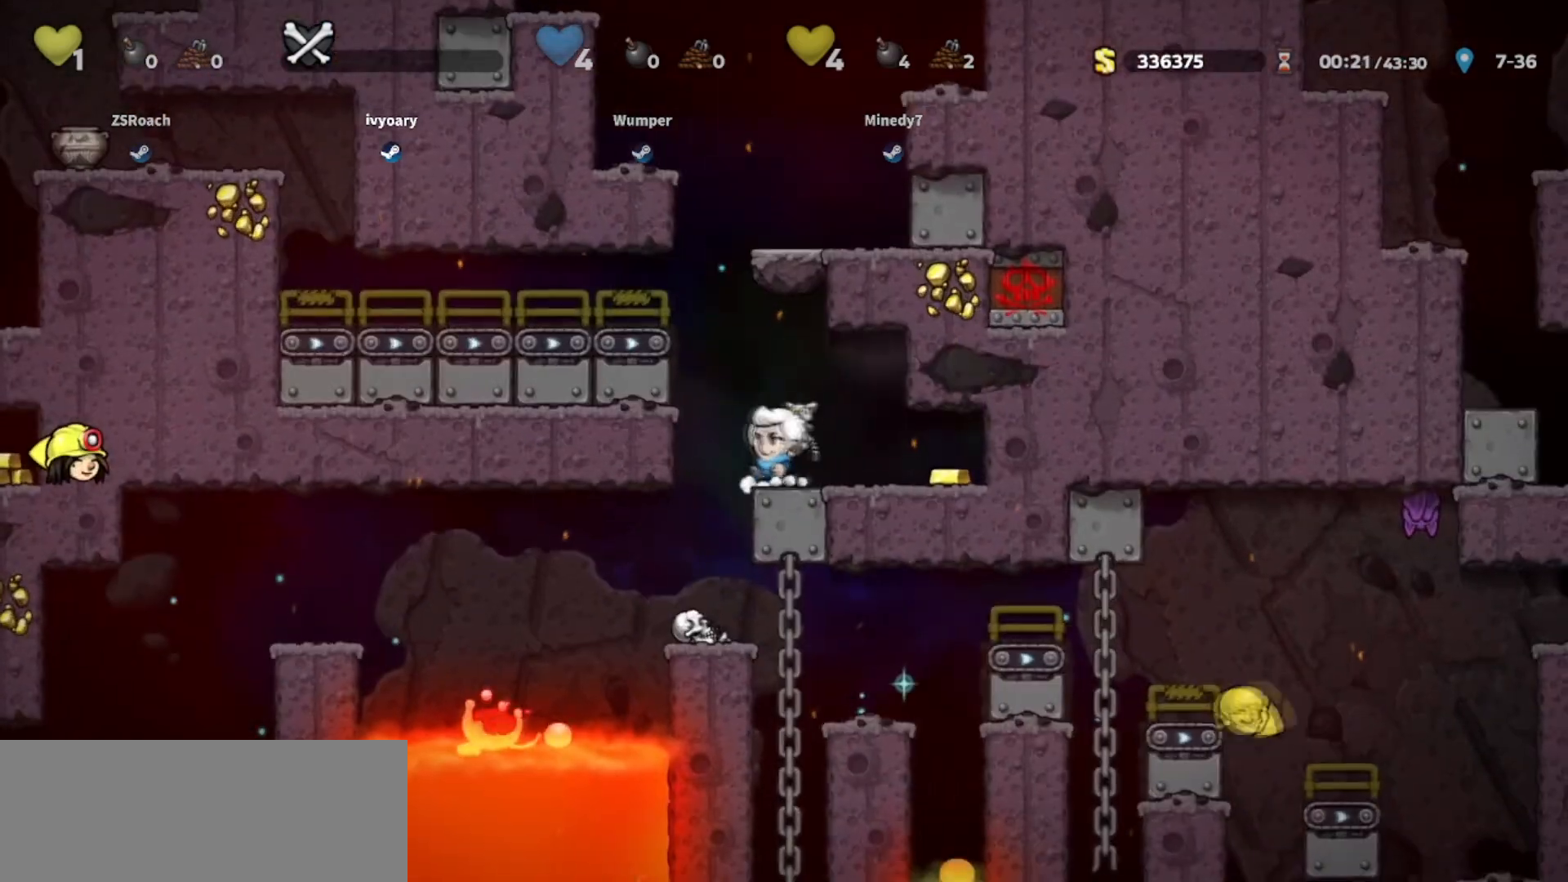
{"keys": ["walk"], "events": [[167, "left", "up"]]}
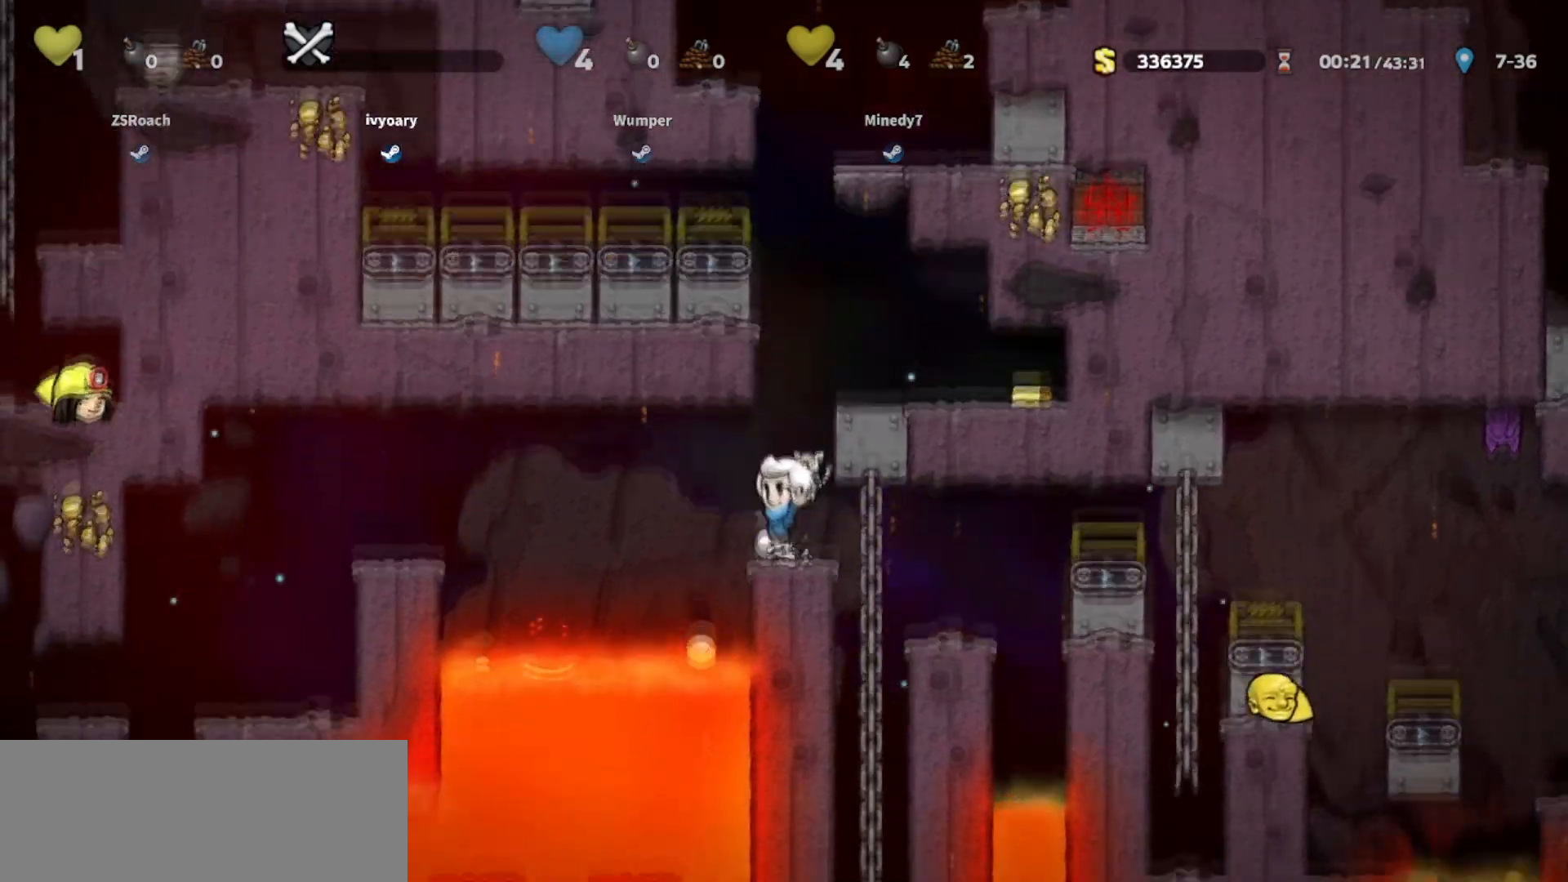
{"keys": ["walk"], "events": [[33, "right", "down"], [100, "walk", "up"], [133, "walk", "down"], [333, "right", "up"]]}
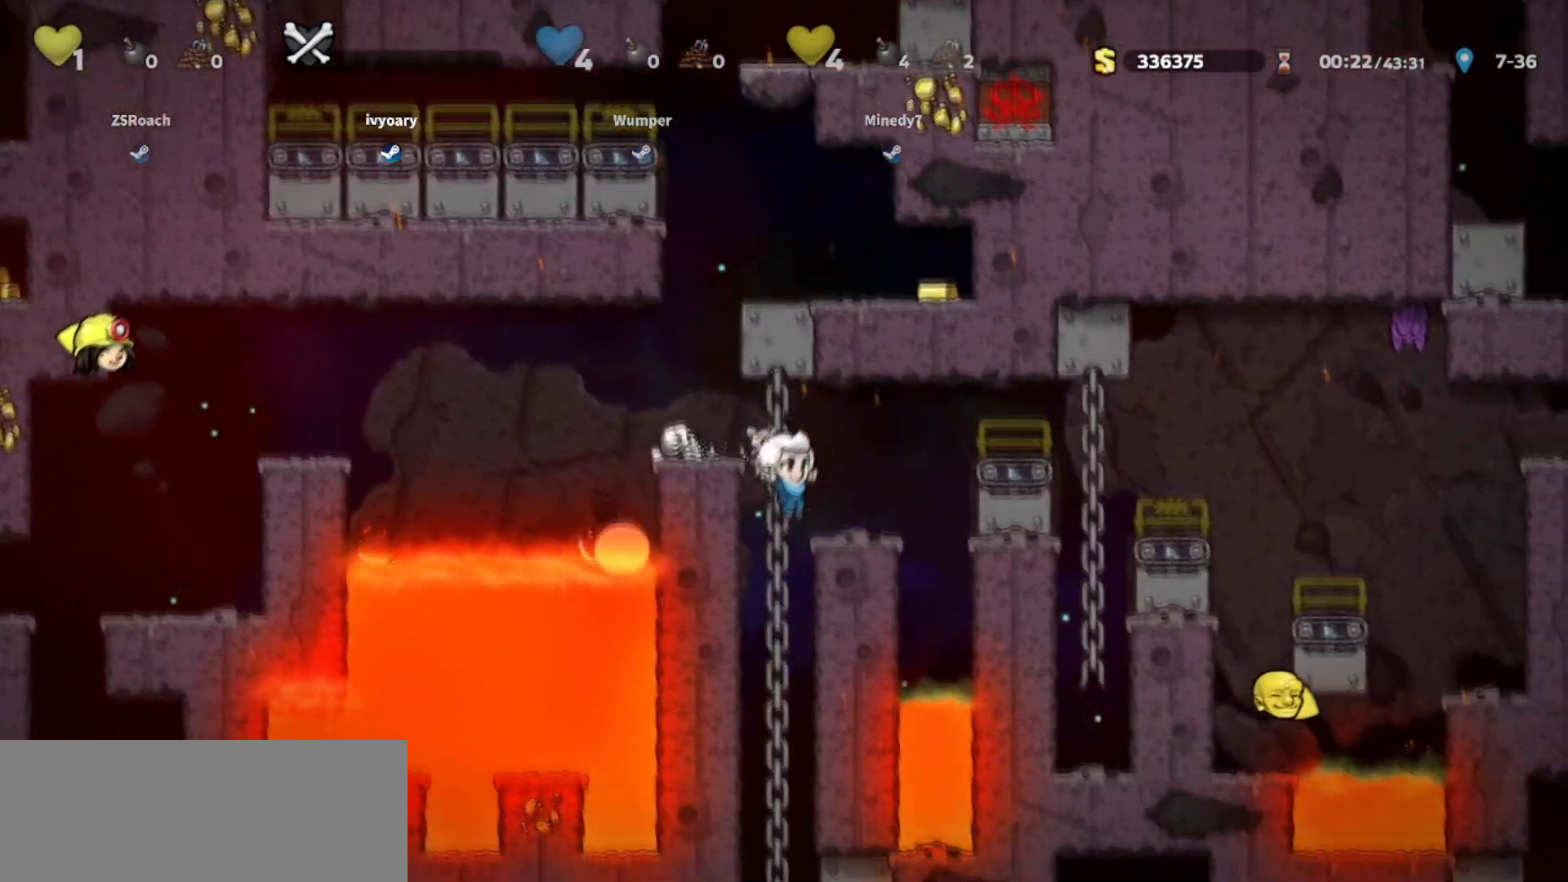
{"keys": ["up", "walk"], "events": [[100, "up", "down"], [134, "down", "down"], [167, "jump", "down"], [167, "up", "up"], [301, "jump", "up"], [334, "down", "up"], [467, "up", "down"]]}
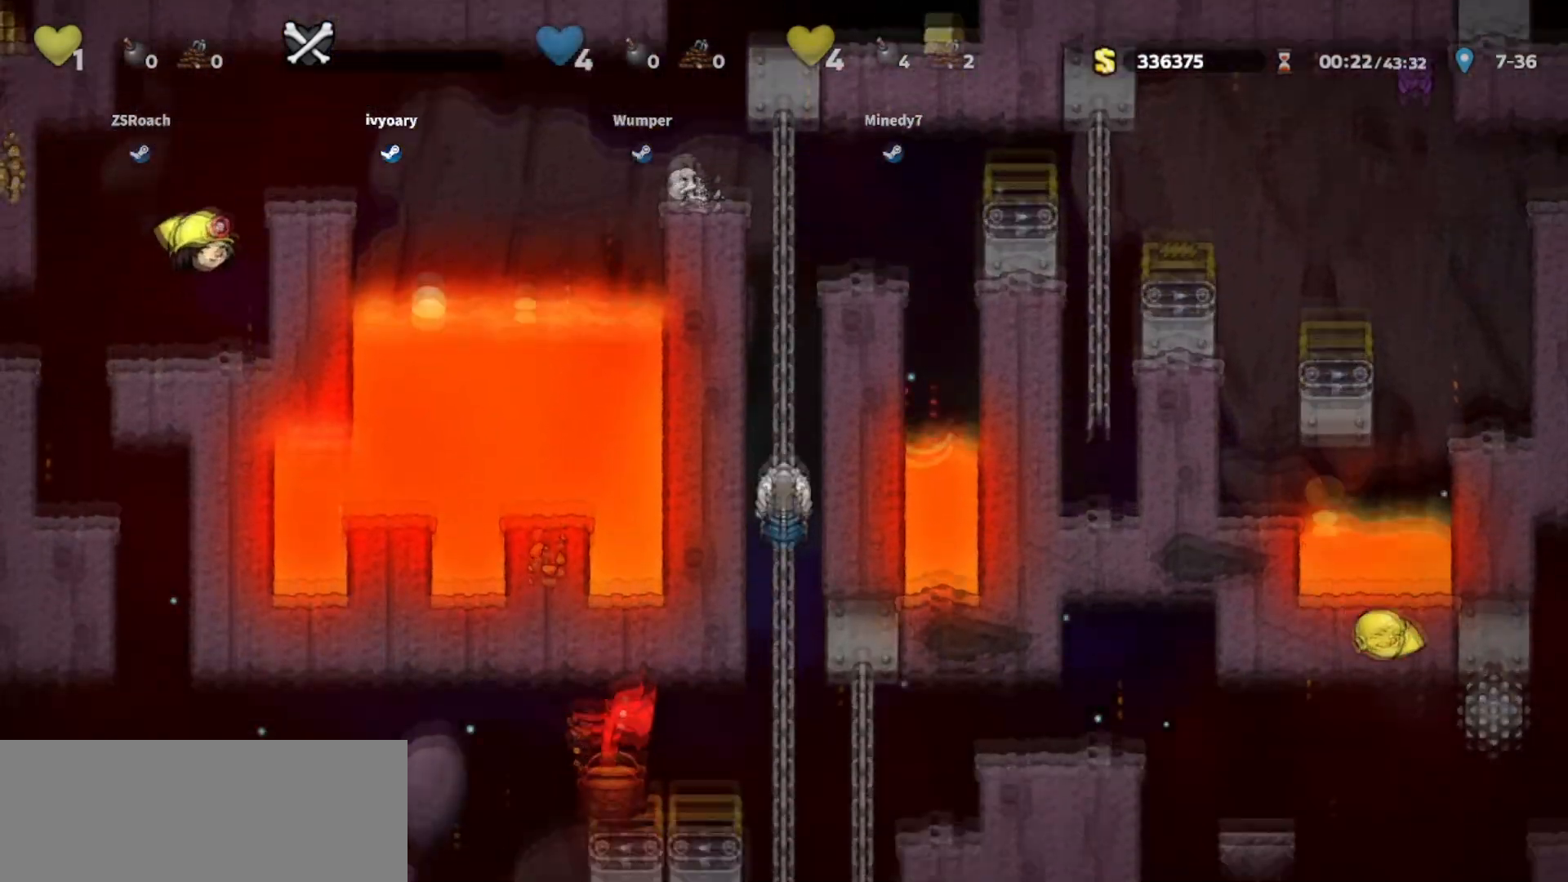
{"keys": ["down", "left", "walk"], "events": [[100, "down", "down"], [133, "up", "up"], [400, "left", "down"]]}
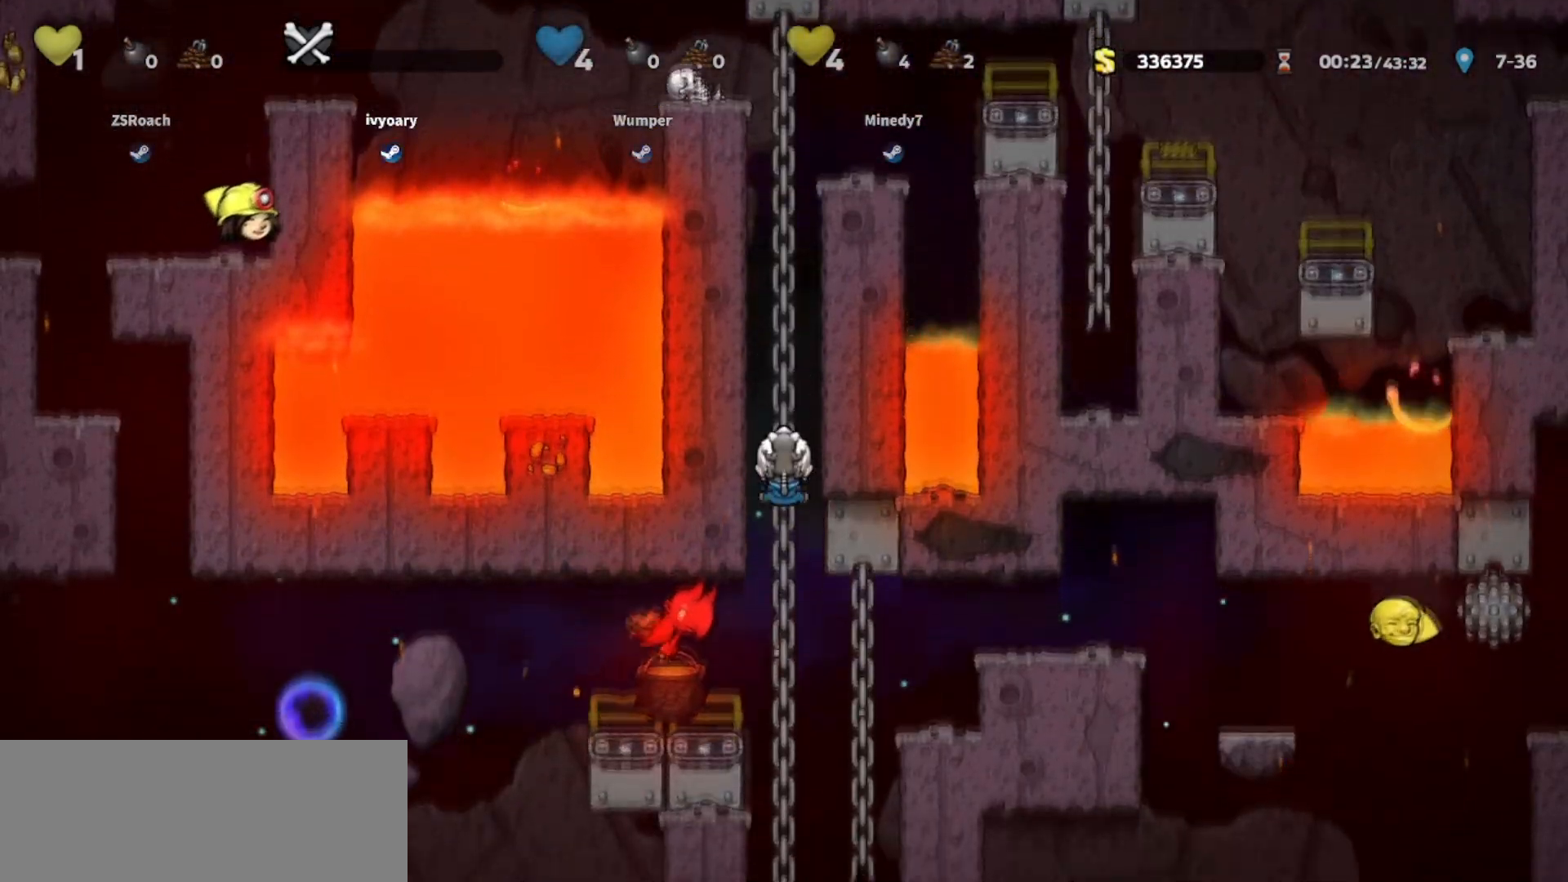
{"keys": ["up"], "events": [[34, "left", "up"], [100, "down", "up"], [134, "down", "down"], [200, "whip", "down"], [301, "down", "up"], [367, "walk", "up"], [367, "whip", "up"], [401, "up", "down"]]}
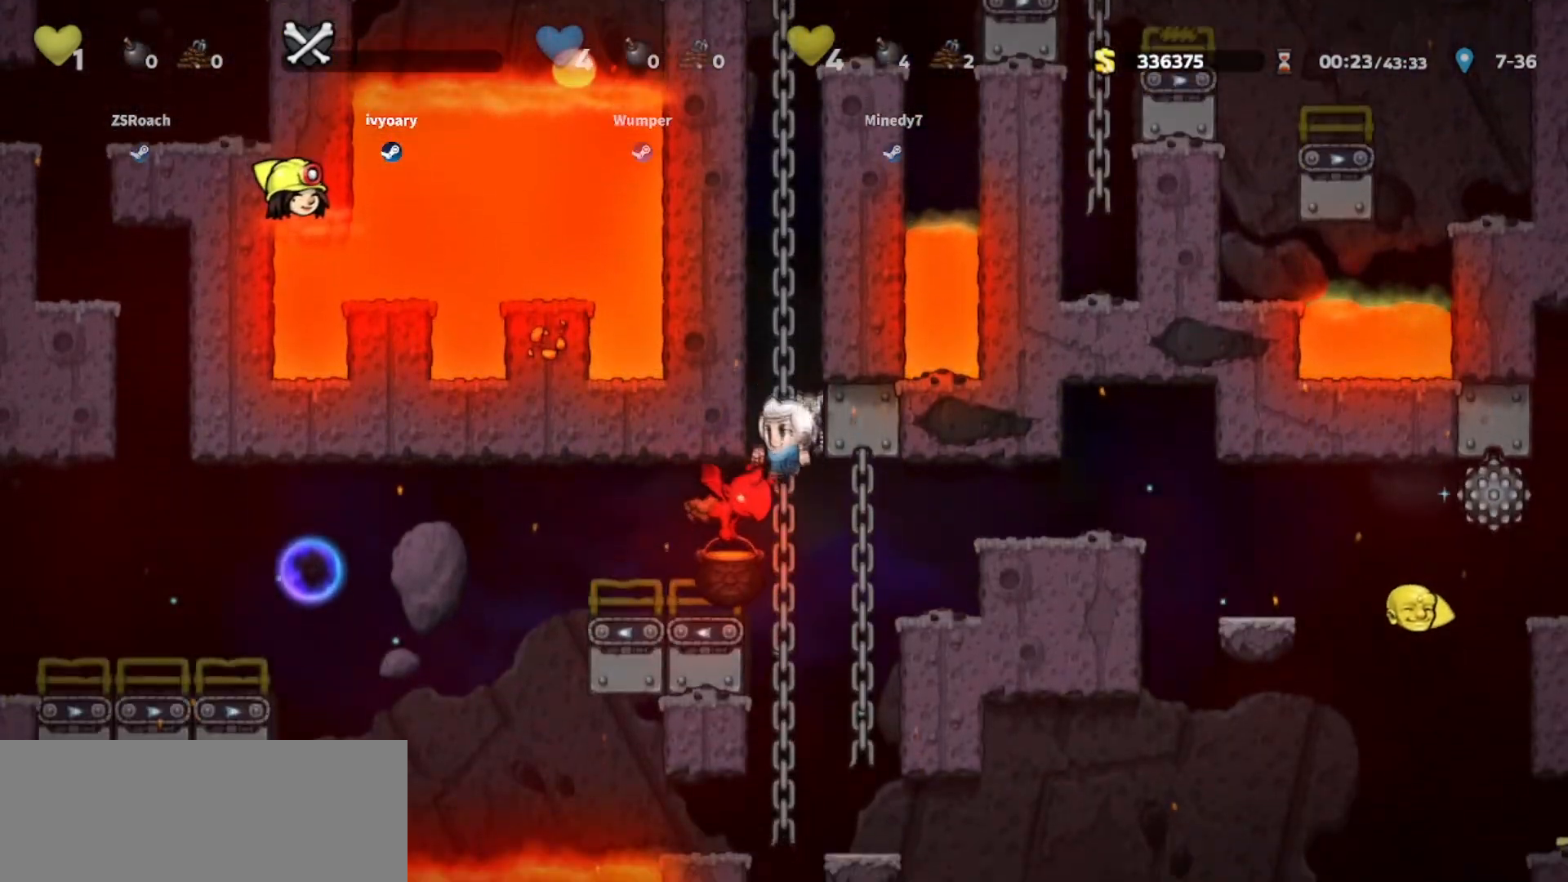
{"keys": ["down", "jump"], "events": [[67, "up", "up"], [267, "up", "down"], [400, "up", "up"], [467, "down", "down"], [500, "jump", "down"]]}
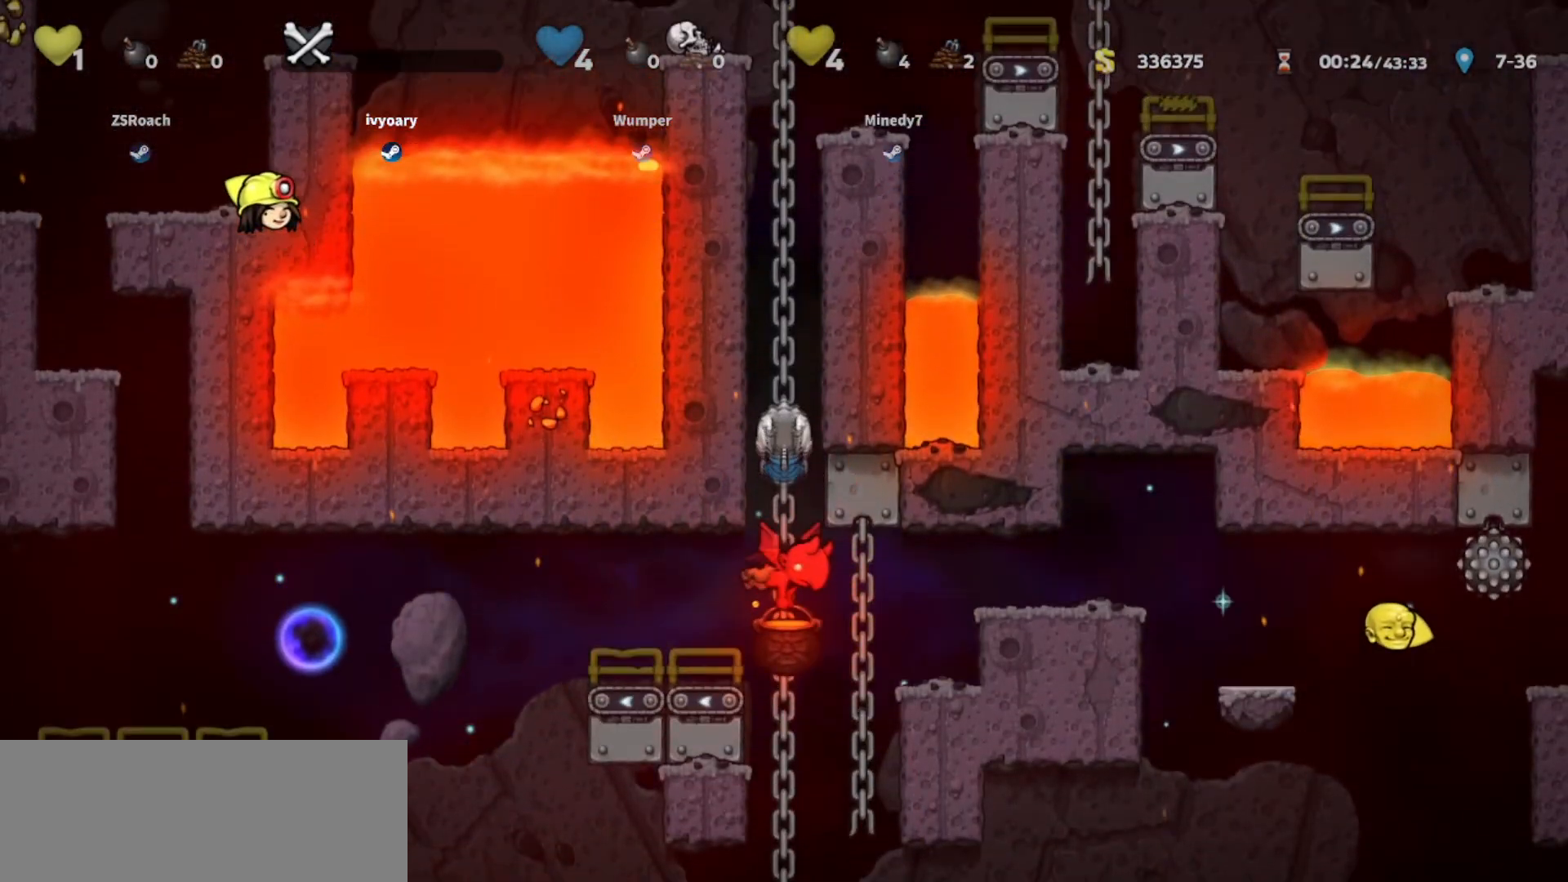
{"keys": ["down"], "events": [[134, "down", "up"], [134, "jump", "up"], [234, "up", "down"], [367, "down", "down"], [401, "up", "up"]]}
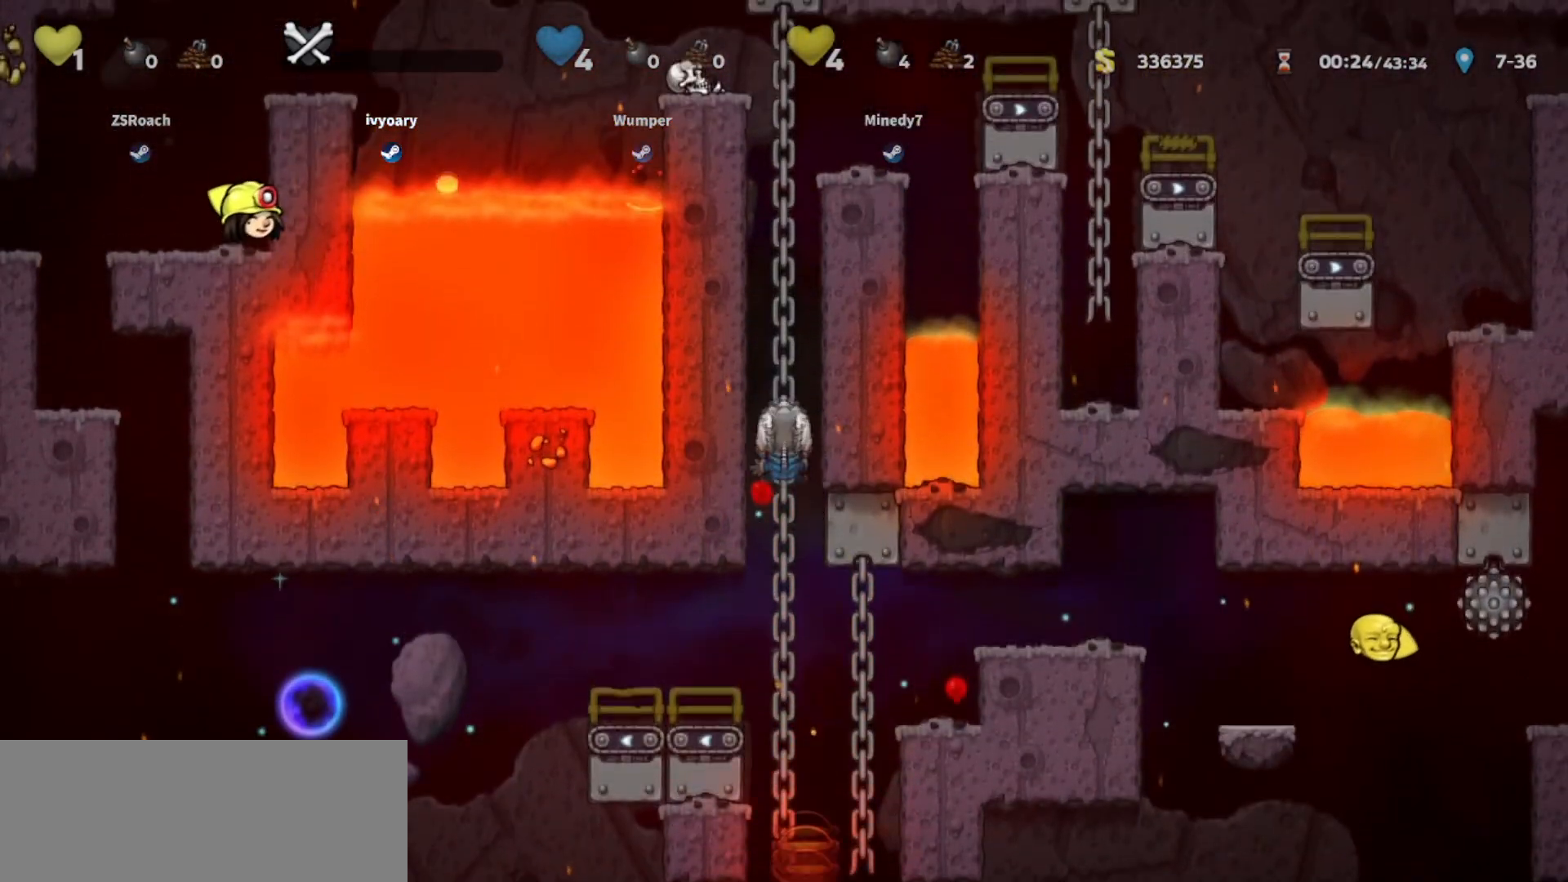
{"keys": ["down"], "events": []}
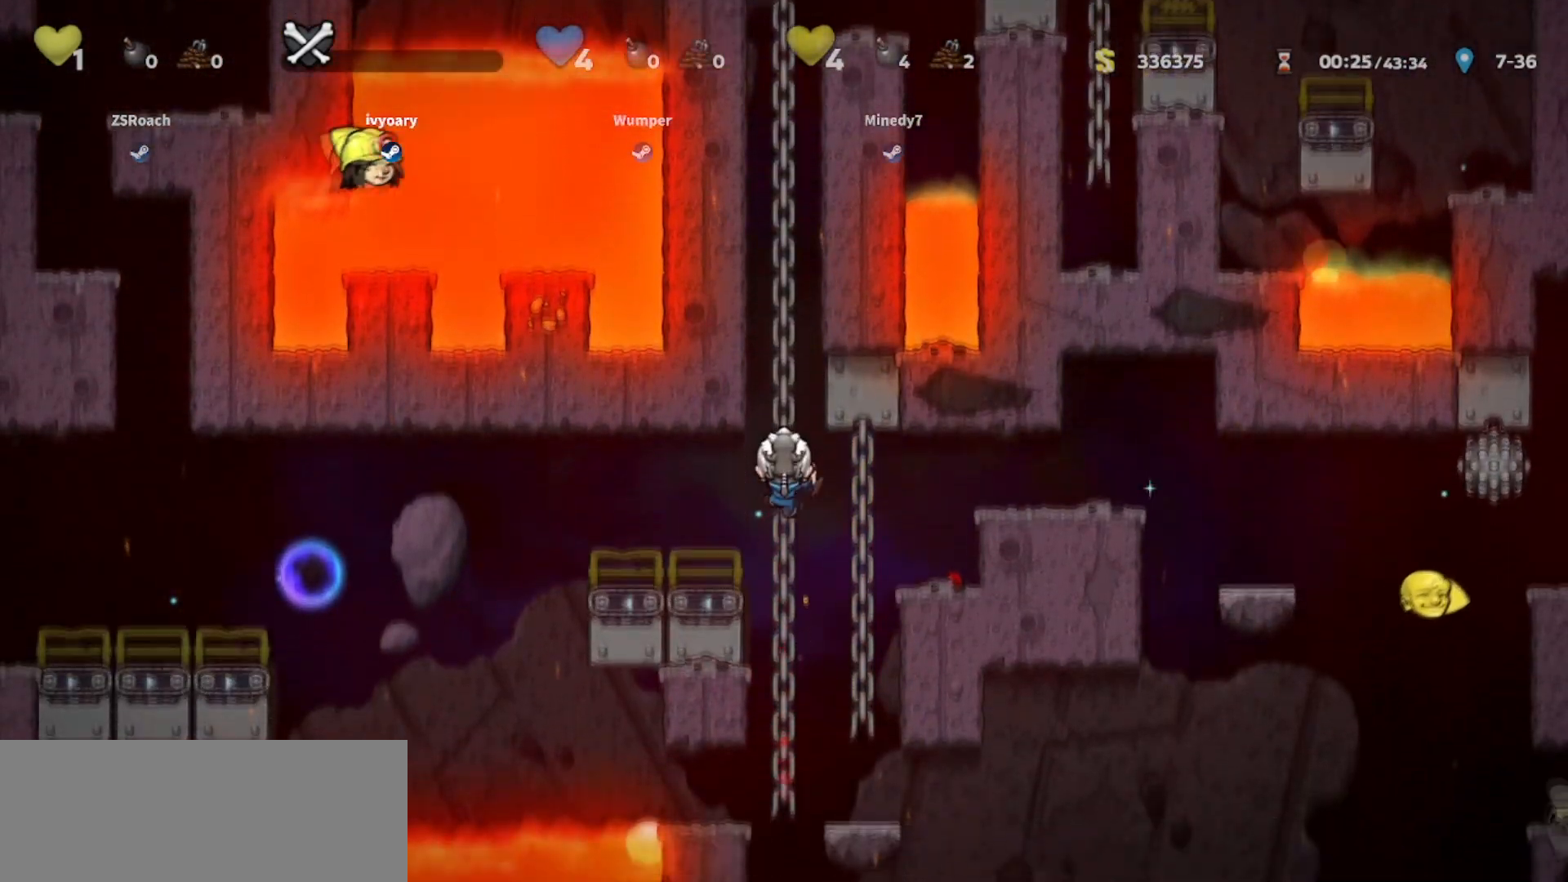
{"keys": ["walk"], "events": [[100, "down", "up"], [134, "jump", "down"], [134, "left", "down"], [167, "walk", "down"], [234, "jump", "up"], [434, "left", "up"]]}
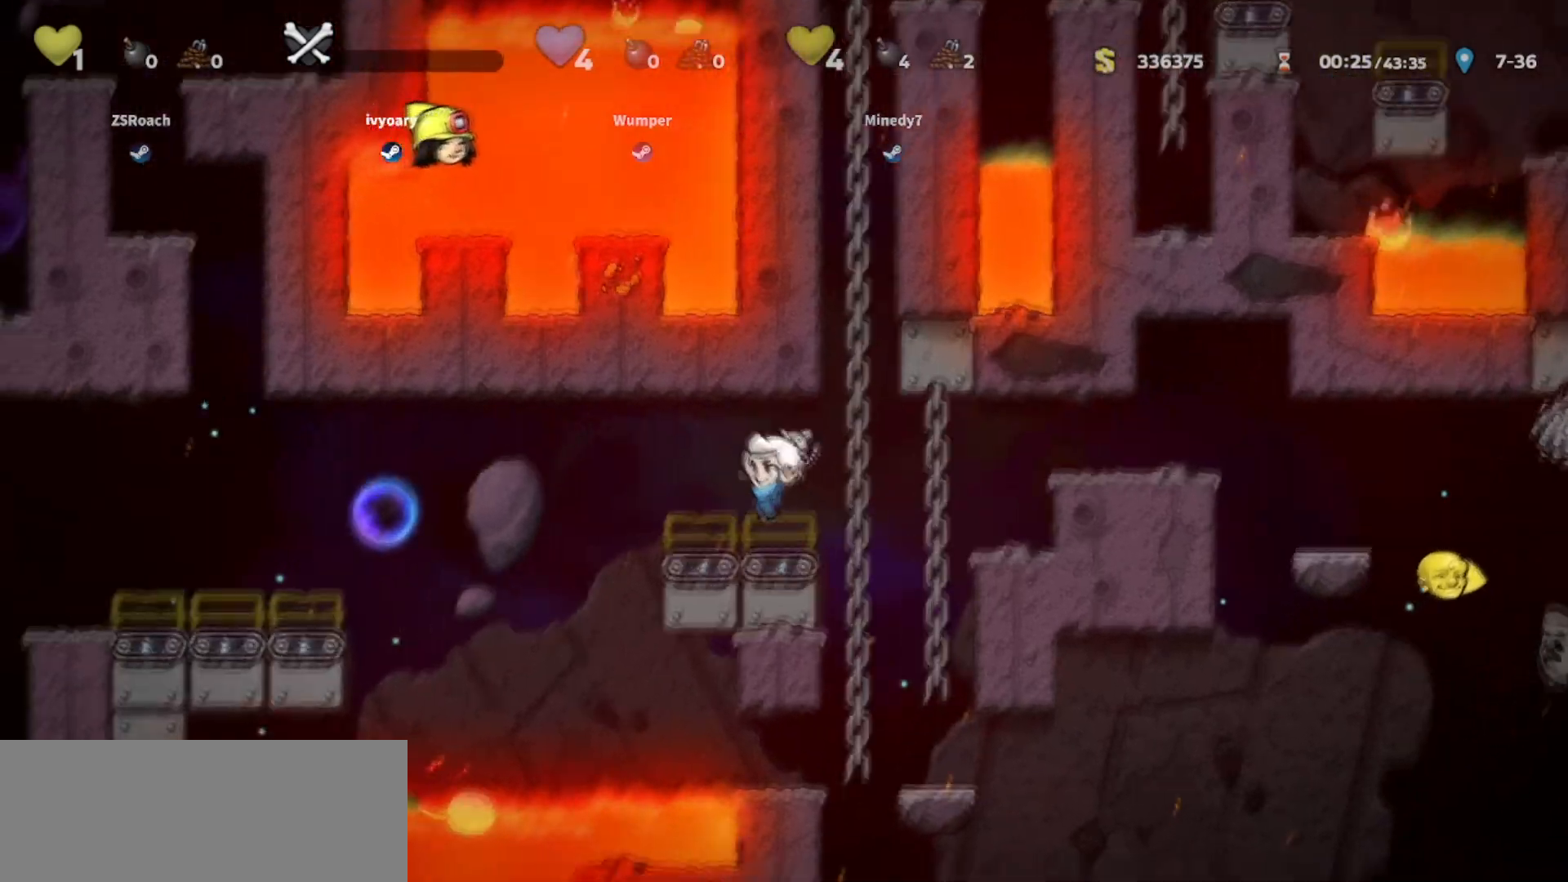
{"keys": ["walk"], "events": [[67, "jump", "down"], [133, "jump", "up"]]}
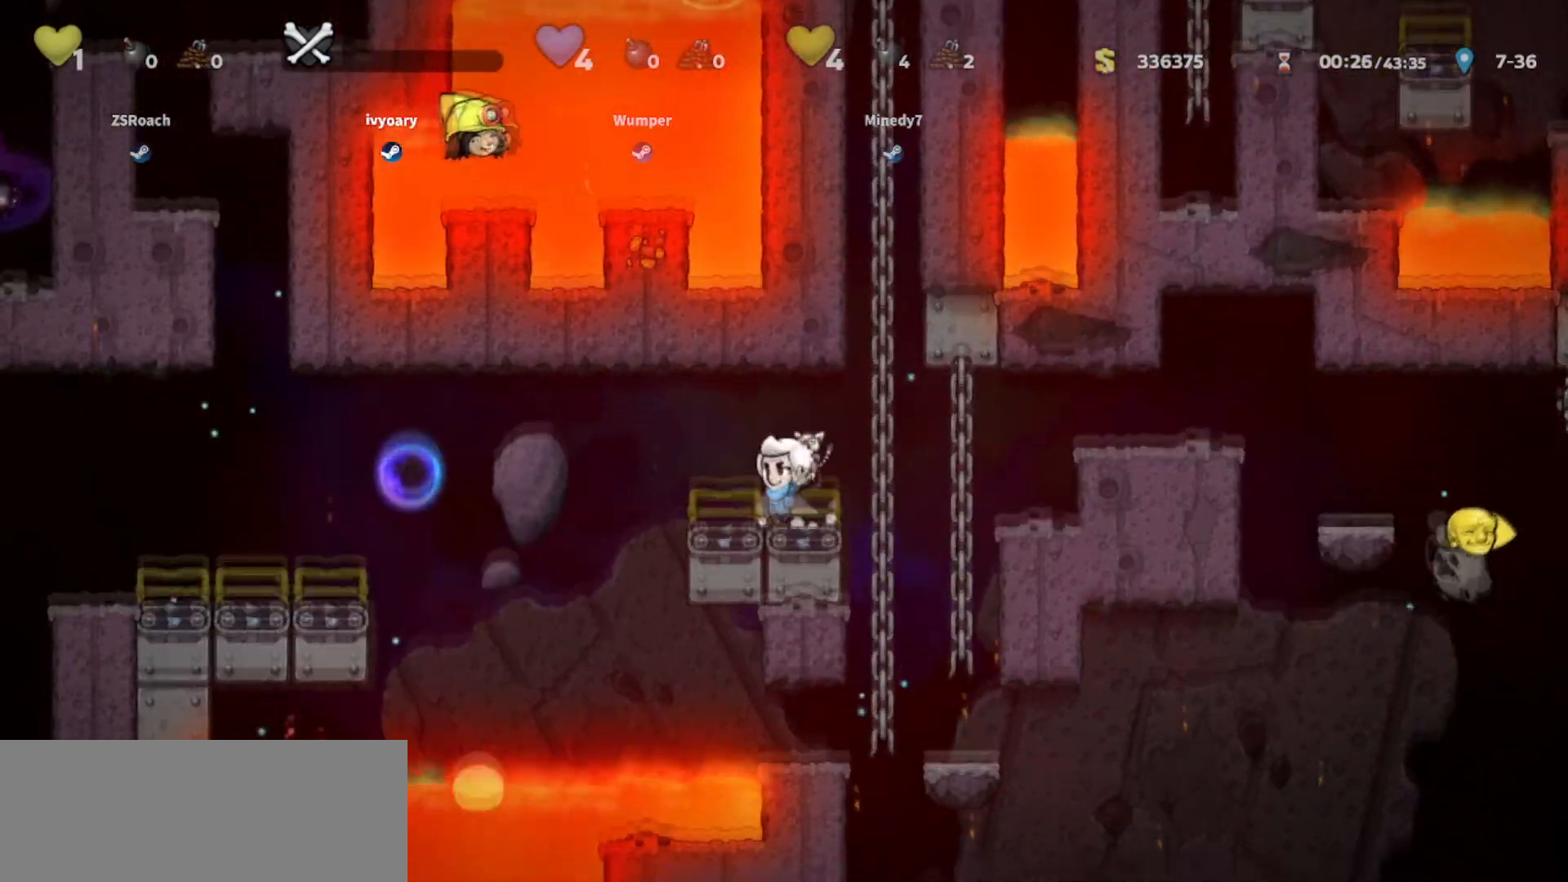
{"keys": ["left"]}
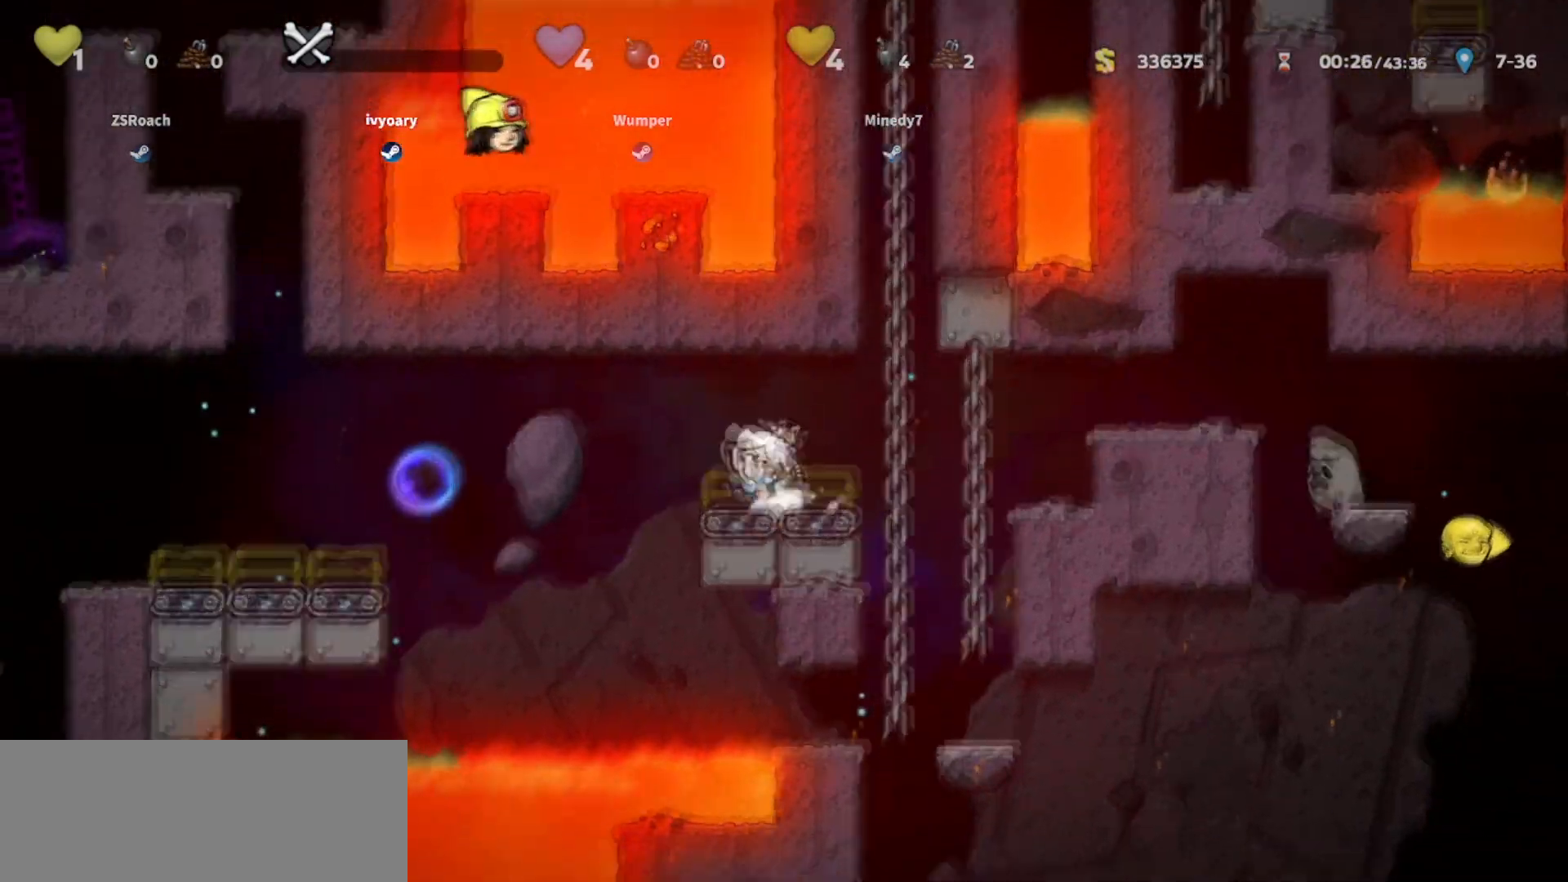
{"keys": ["left", "walk"], "events": [[33, "jump", "down"], [200, "jump", "up"], [500, "walk", "down"]]}
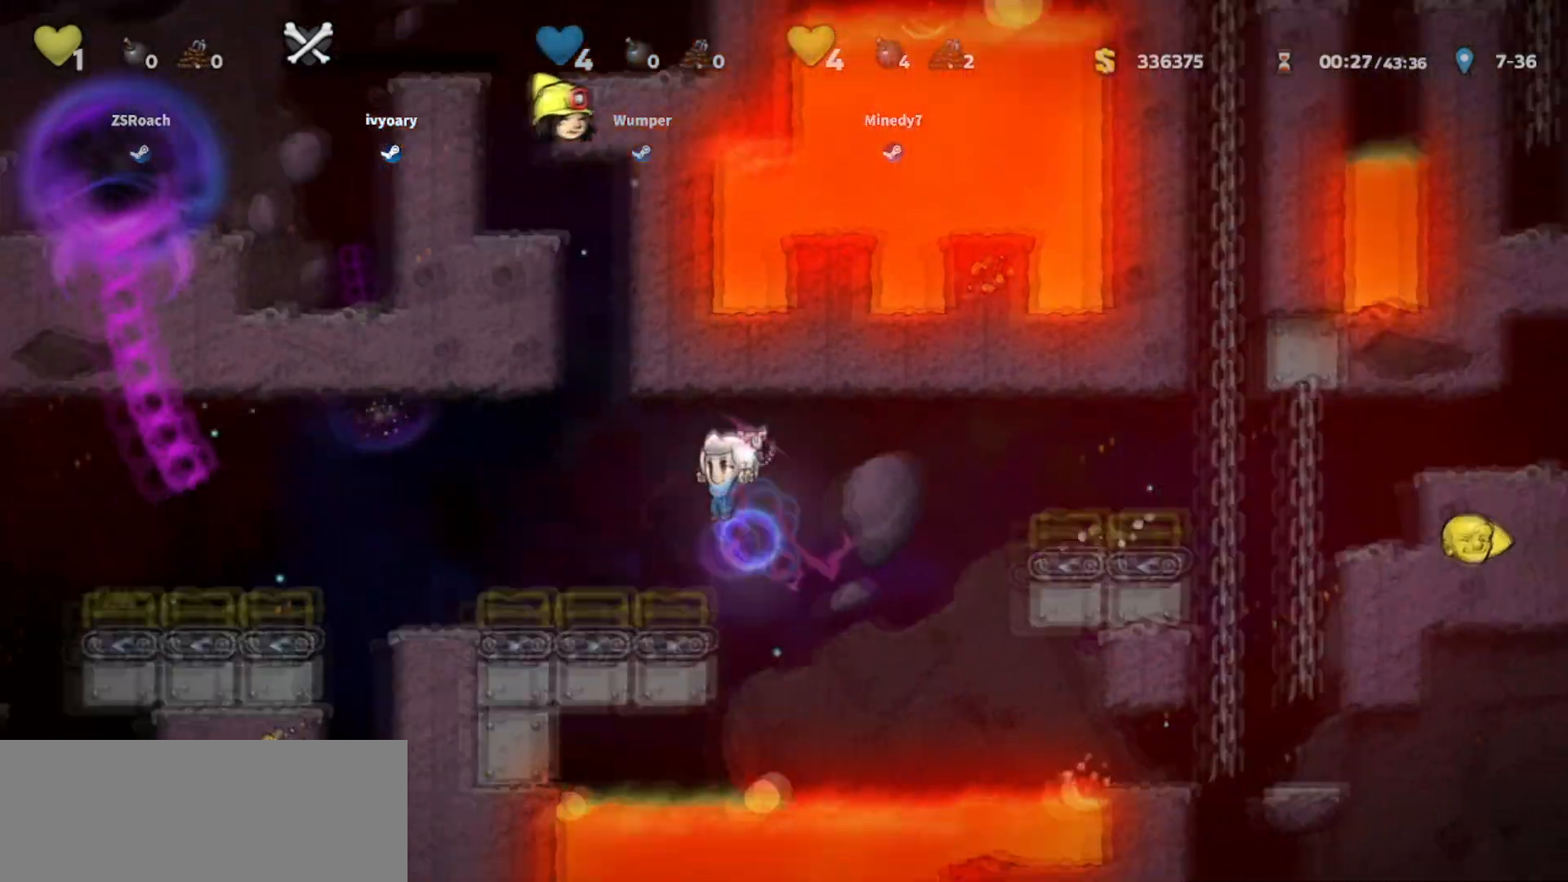
{"keys": [], "events": [[401, "left", "up"], [501, "walk", "up"]]}
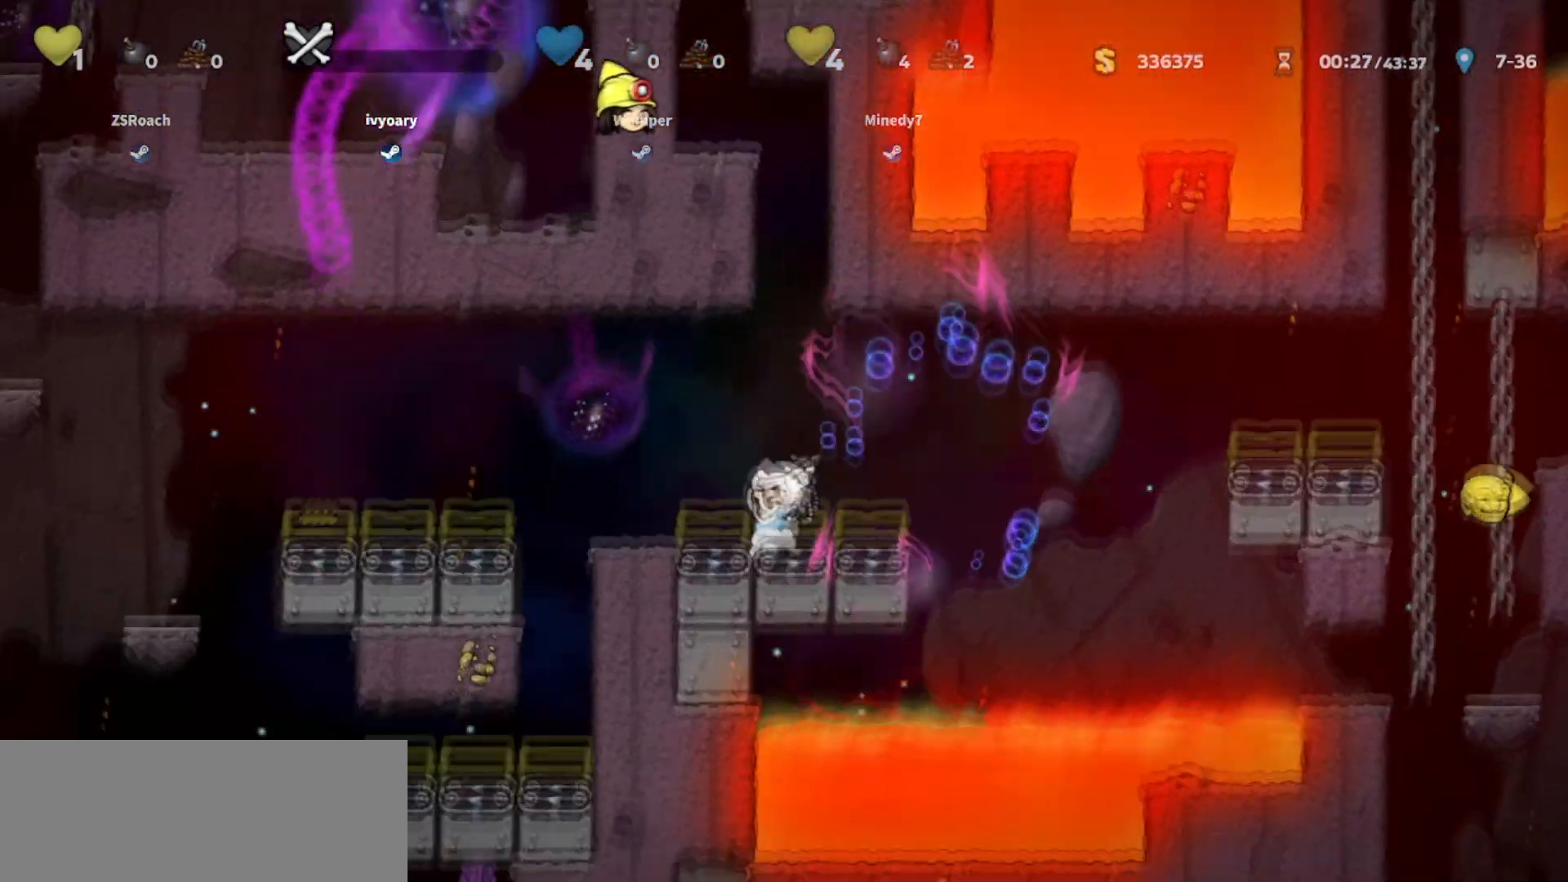
{"keys": ["walk"], "events": [[33, "jump", "down"], [67, "walk", "down"], [200, "jump", "up"], [200, "left", "down"], [267, "left", "up"]]}